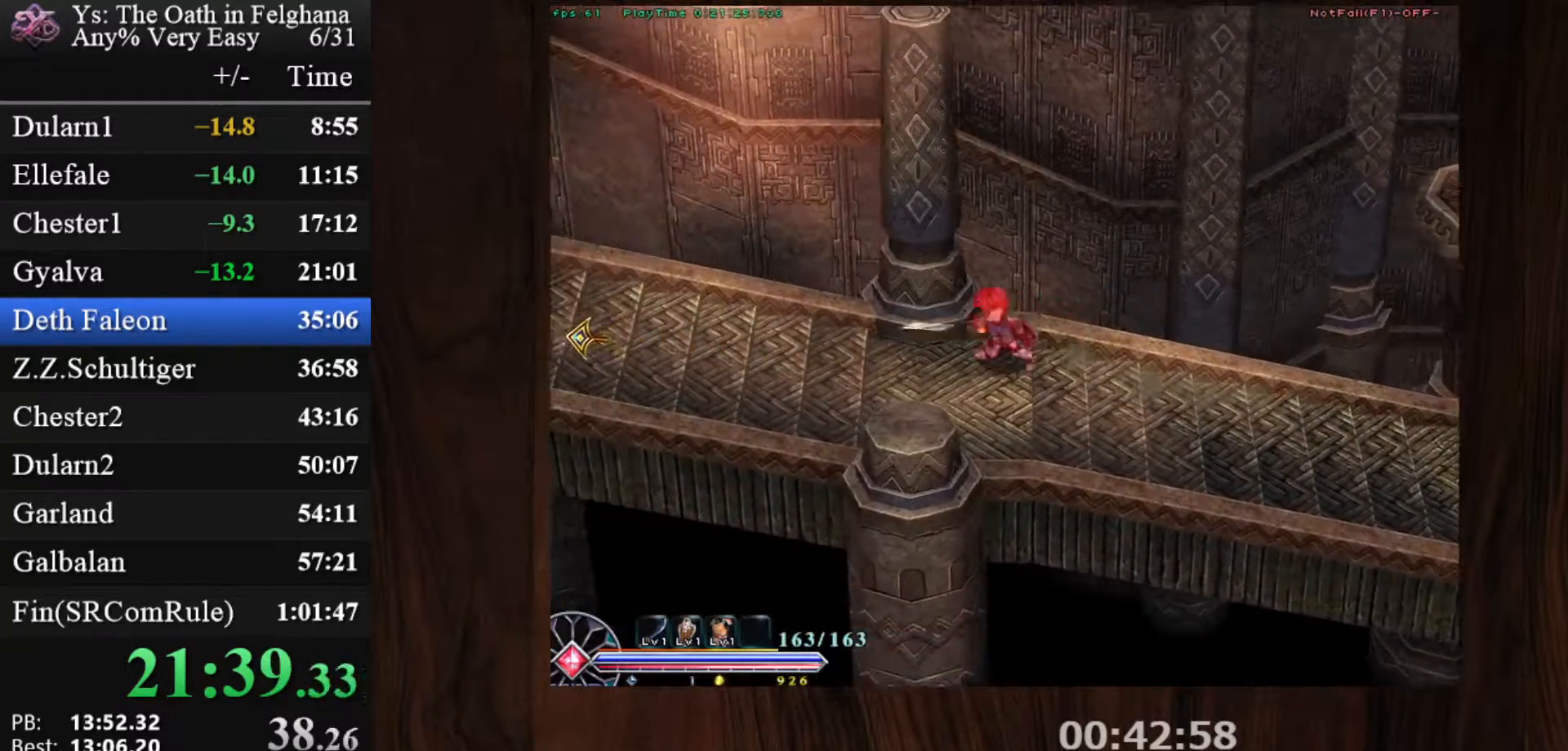
Gameplay with keyboard and mouse; each line is a JSON object with the keys and mouse buttons held at the frame after it. "events" lists presses ("down") and releases ("up") of "c", "ctrl", "d", "down", "left", "right", "s", "shift", "space", "up", "v", "x", "z", "mouse_left", "mouse_wheel" and "mouse_right" between this image and that frame as [ms after this image, input, new state], when the widget could be followed in between. "mouse_left", "mouse_wheel", "mouse_right" = the "left", "wheel", "right" buttons of the "mouse" list. No other keys are recorded. "wheel" means that the mouse wheel is clicked or scrolled. Mouse movement is not recorded.
{"keys": ["c", "ctrl"], "mouse": ["left"], "events": [[50, "z", "up"], [283, "z", "down"], [333, "mouse_left", "down"], [467, "z", "up"]]}
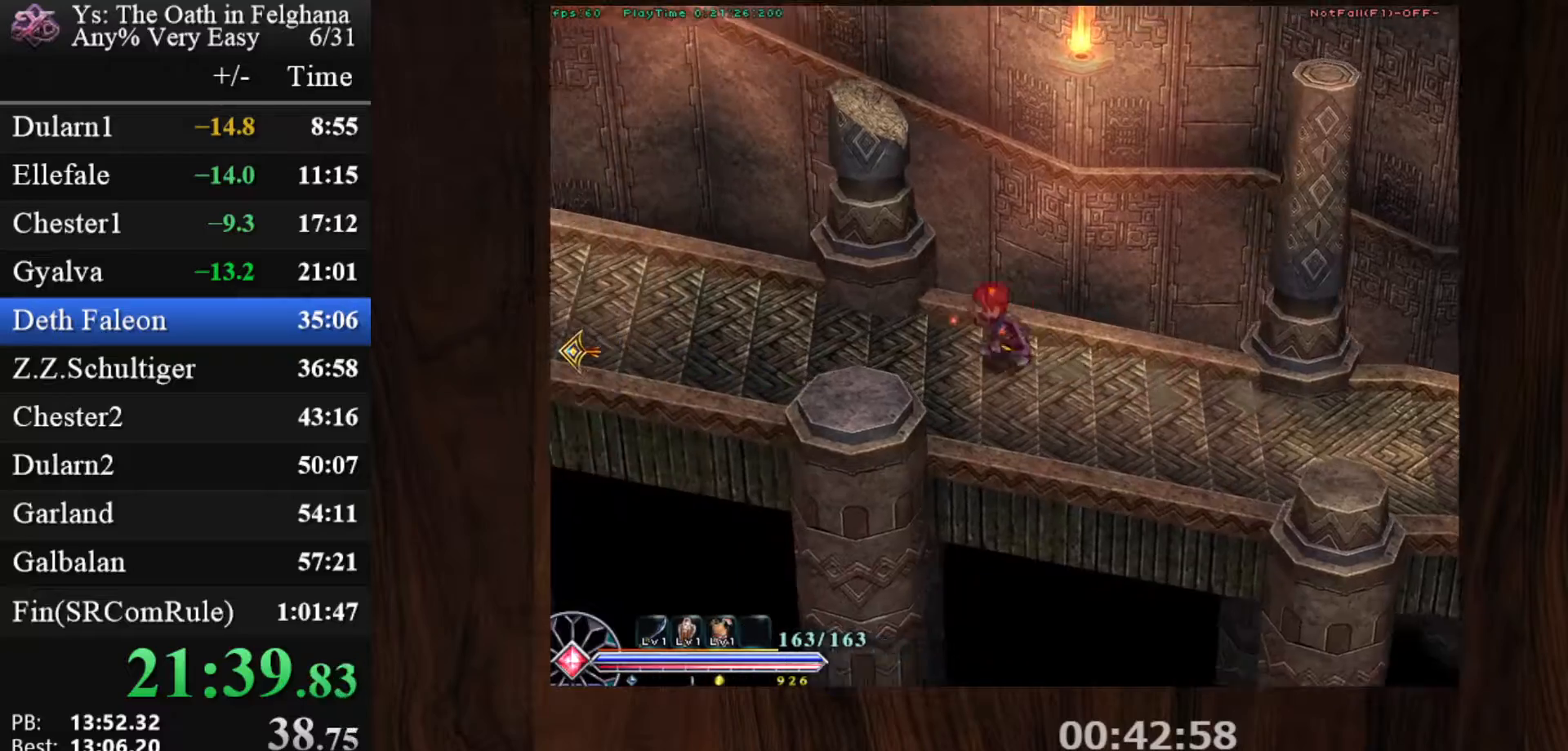
{"keys": ["c", "ctrl"], "mouse": [], "events": [[100, "mouse_left", "up"], [200, "z", "down"], [350, "z", "up"]]}
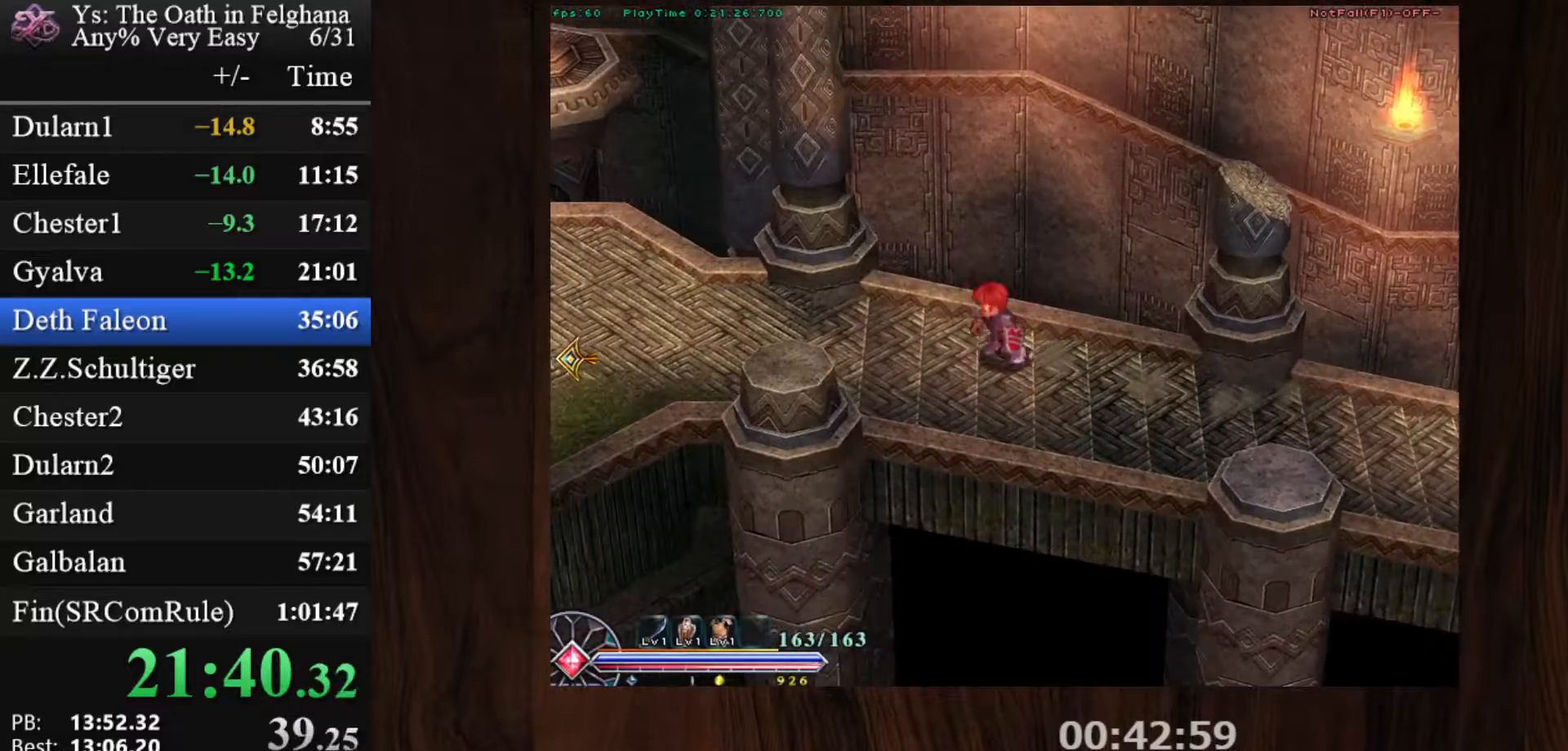
{"keys": ["c", "ctrl"], "mouse": [], "events": [[83, "mouse_left", "down"], [117, "z", "down"], [267, "z", "up"], [350, "mouse_left", "up"]]}
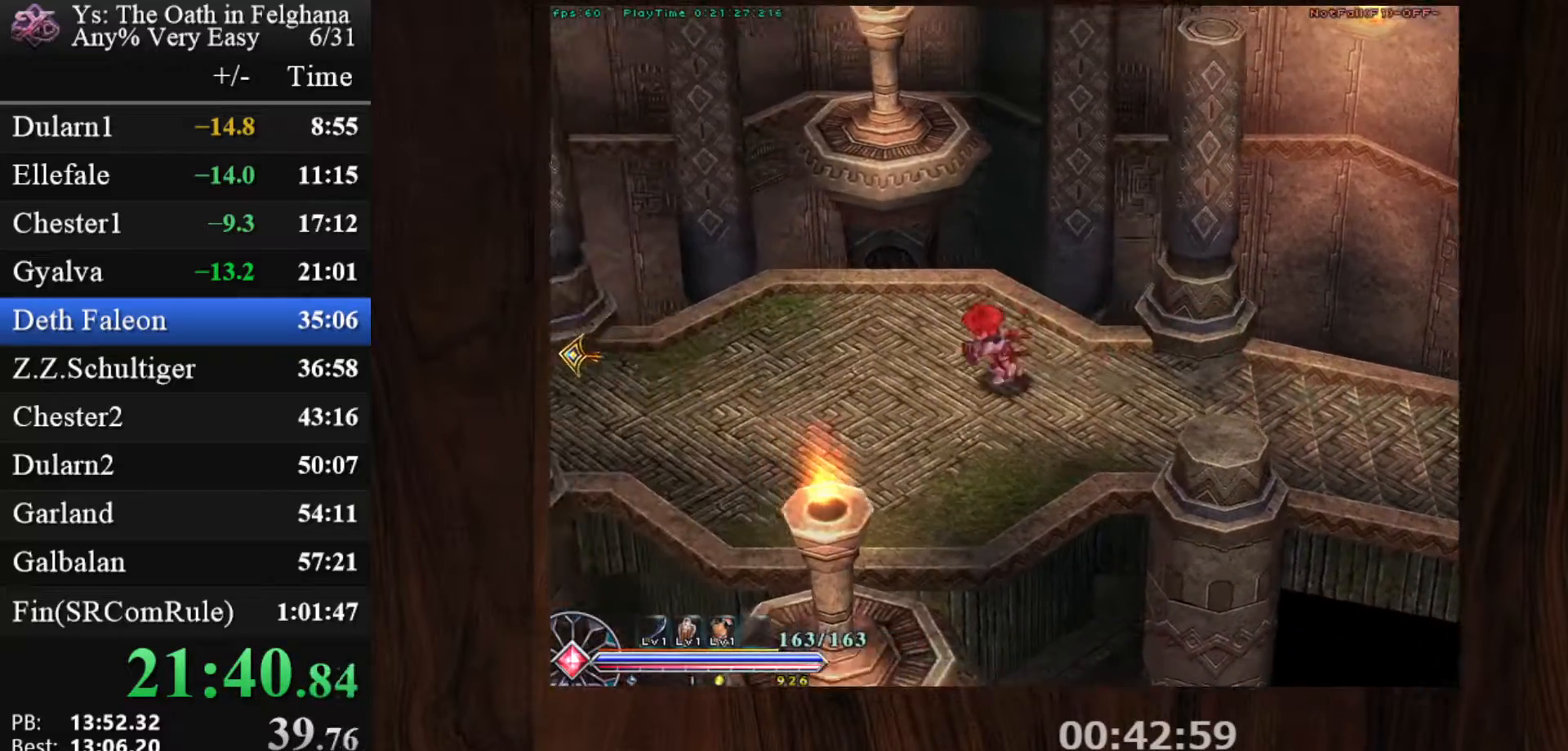
{"keys": ["c", "ctrl"], "mouse": ["left"], "events": [[50, "z", "down"], [233, "z", "up"], [283, "mouse_left", "down"]]}
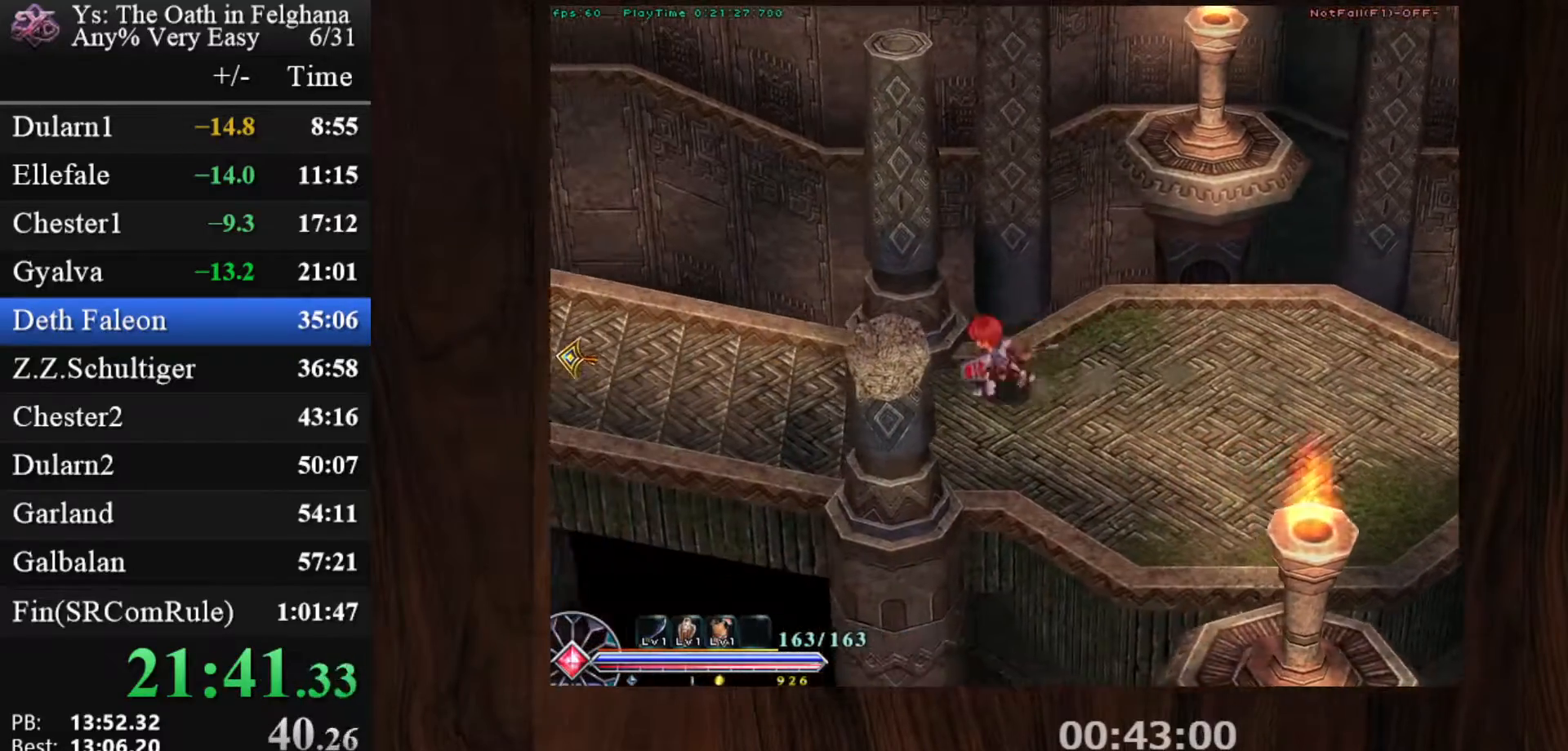
{"keys": ["c", "ctrl", "z"], "mouse": [], "events": [[17, "z", "down"], [100, "mouse_left", "up"], [100, "z", "up"], [433, "z", "down"]]}
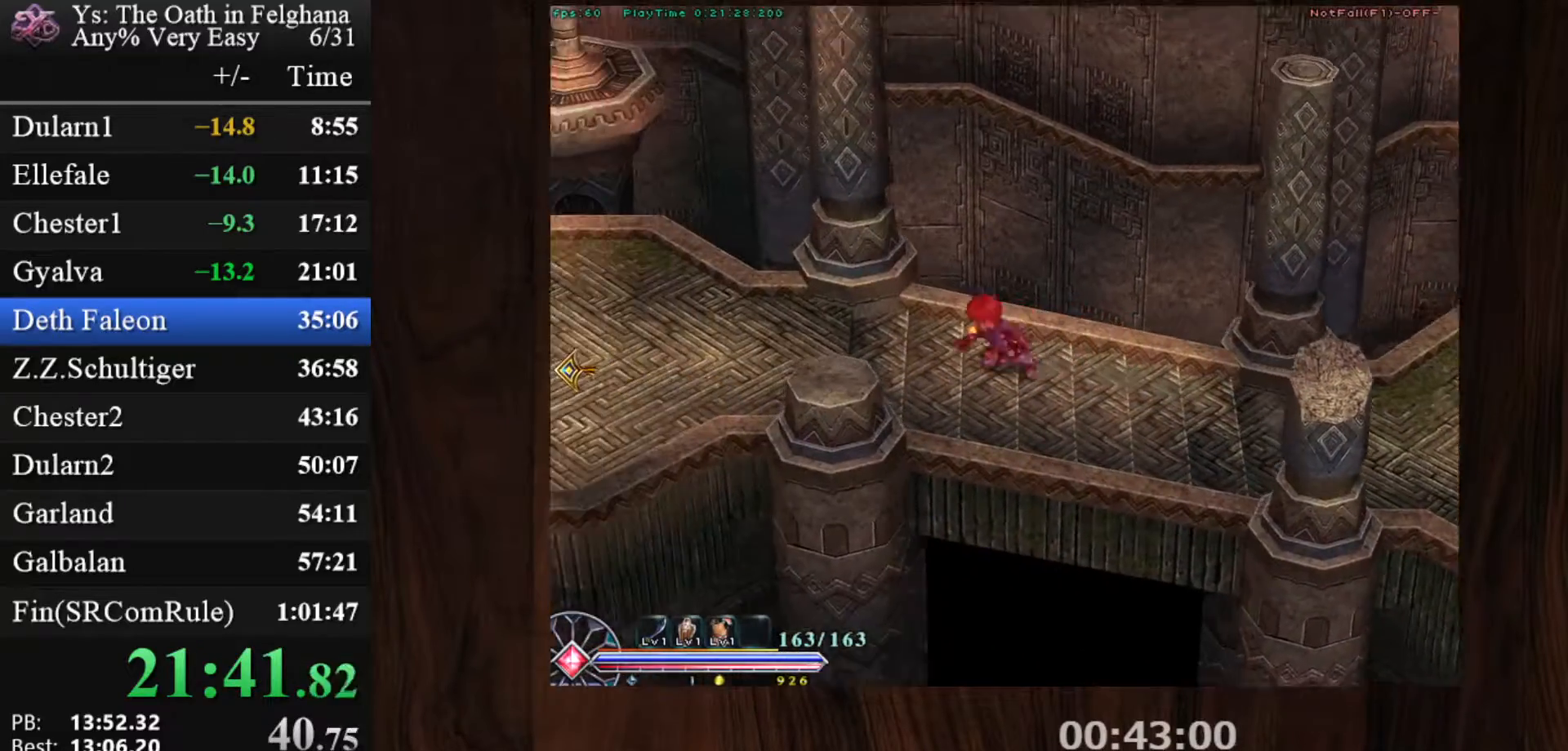
{"keys": ["c", "ctrl", "z"], "mouse": [], "events": [[33, "mouse_left", "down"], [83, "z", "up"], [300, "mouse_left", "up"], [350, "z", "down"]]}
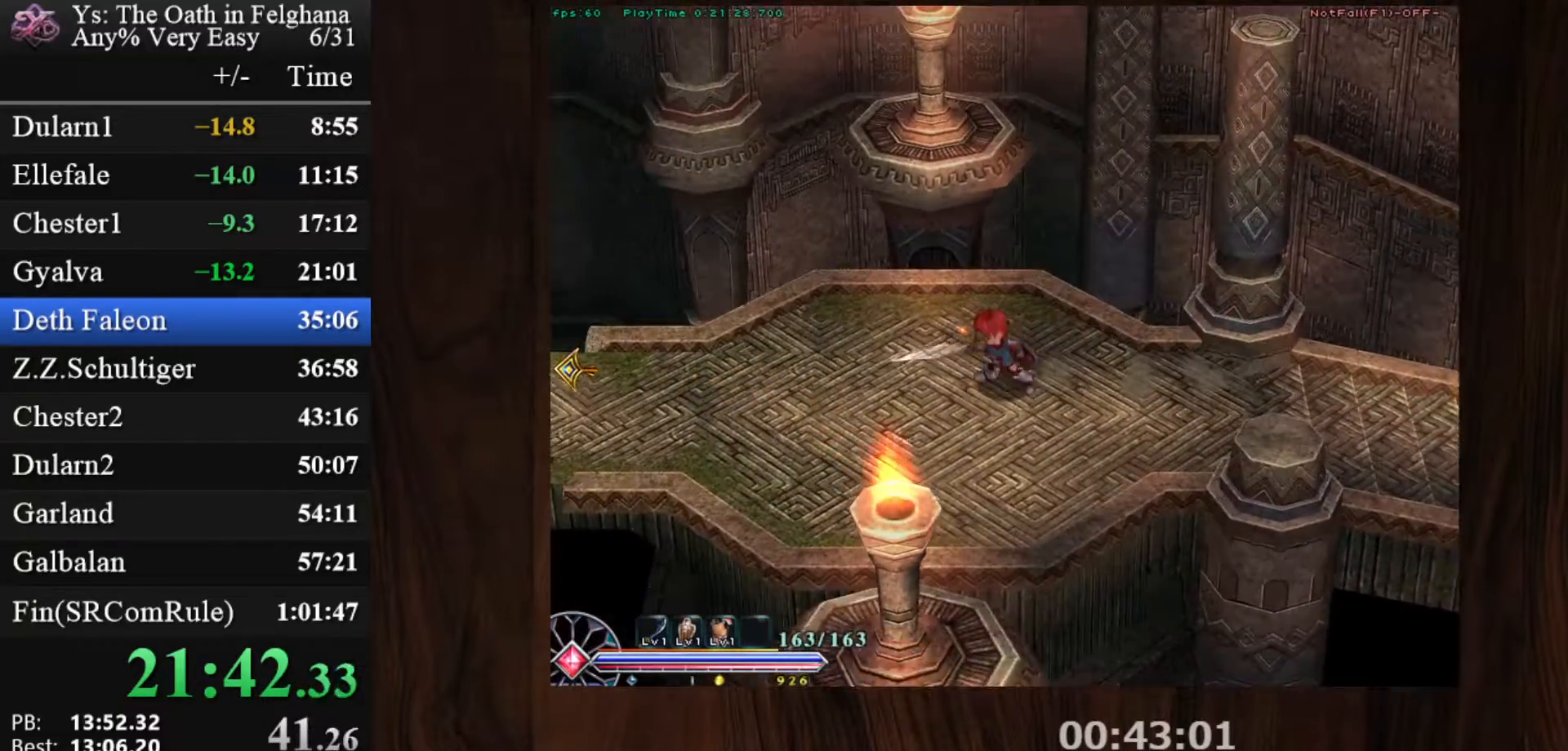
{"keys": ["c", "ctrl", "z"], "mouse": ["left"], "events": [[50, "z", "up"], [283, "mouse_left", "down"], [333, "z", "down"]]}
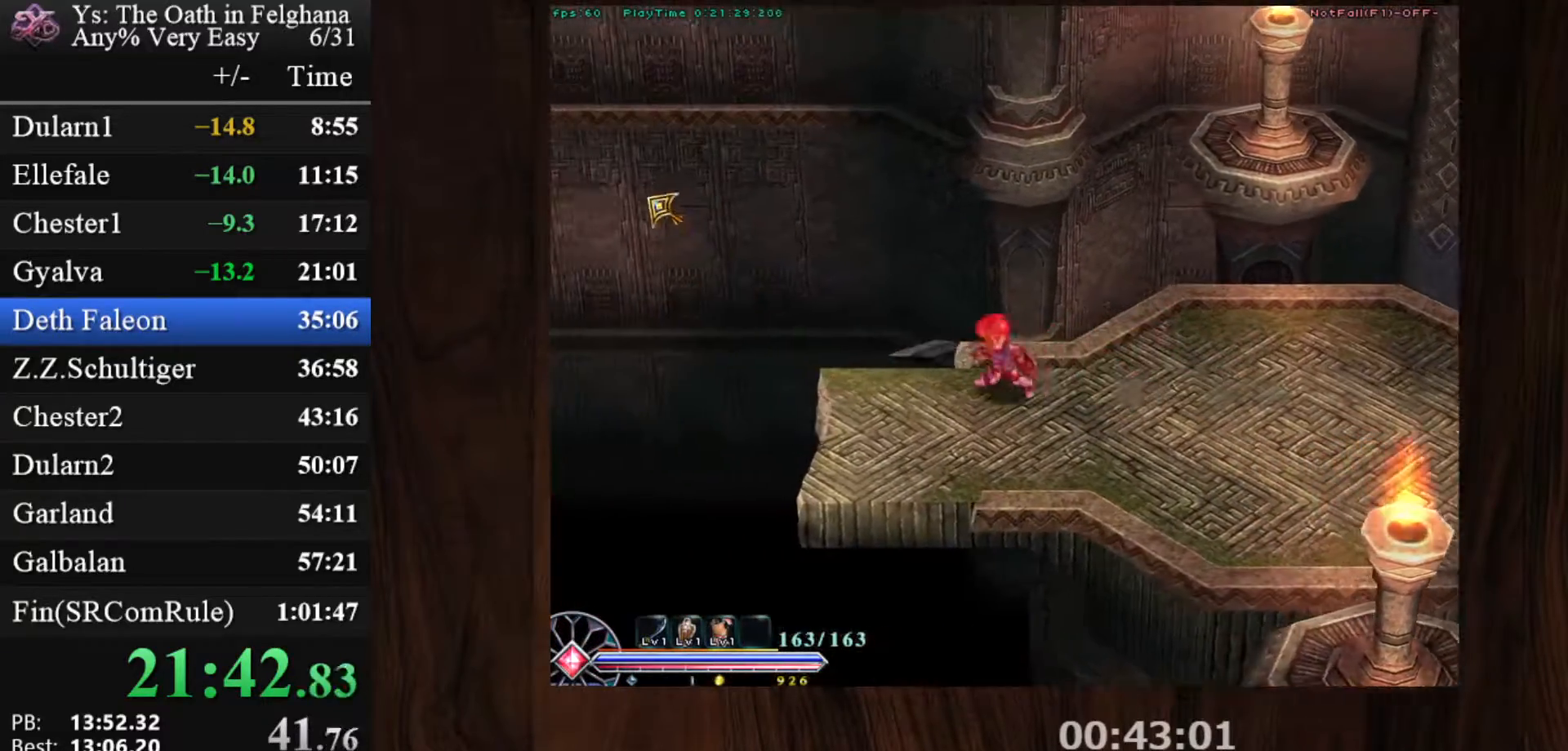
{"keys": ["c", "ctrl"], "mouse": [], "events": [[17, "z", "up"], [50, "mouse_left", "up"]]}
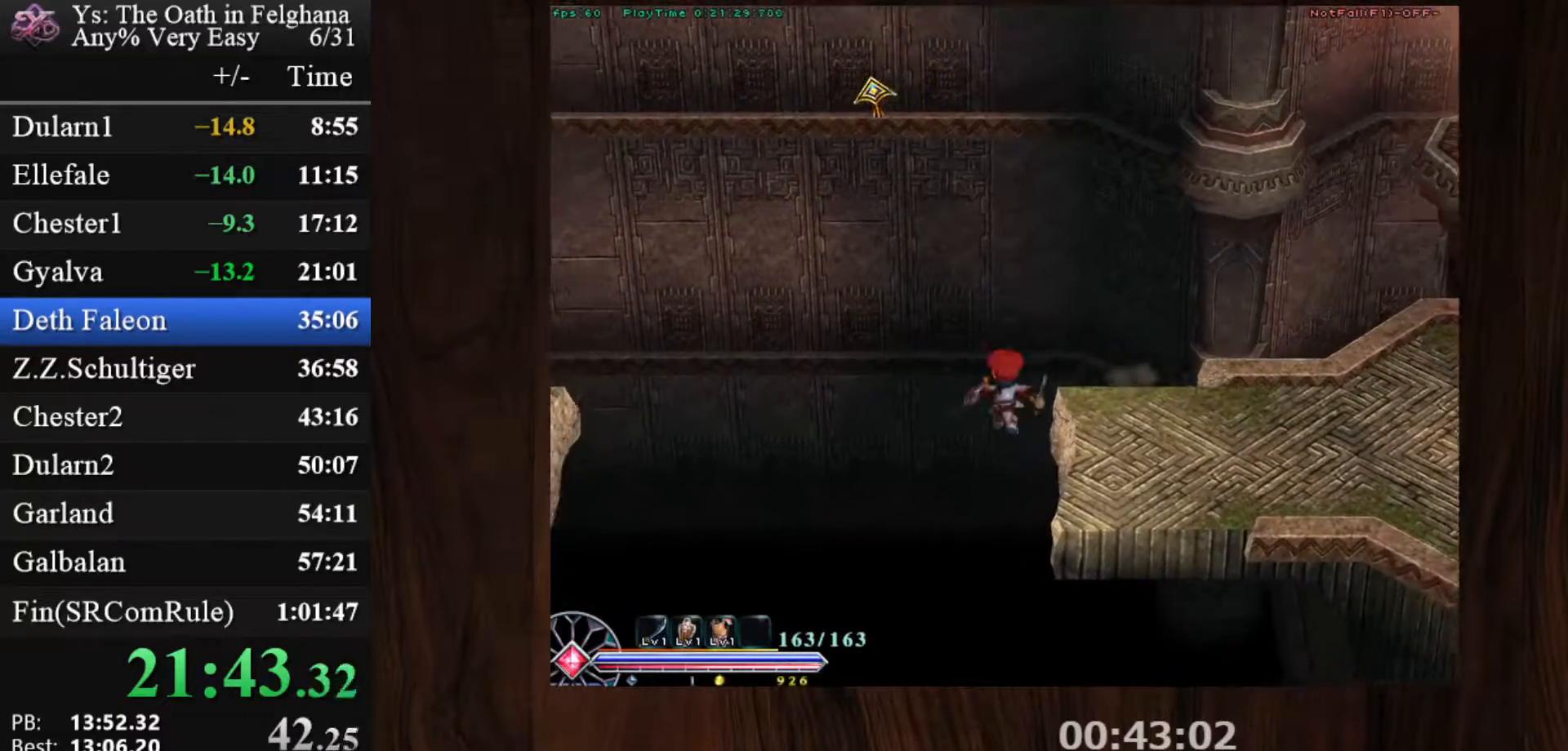
{"keys": ["c"], "mouse": [], "events": [[33, "ctrl", "up"], [33, "mouse_left", "down"], [67, "mouse_left", "up"]]}
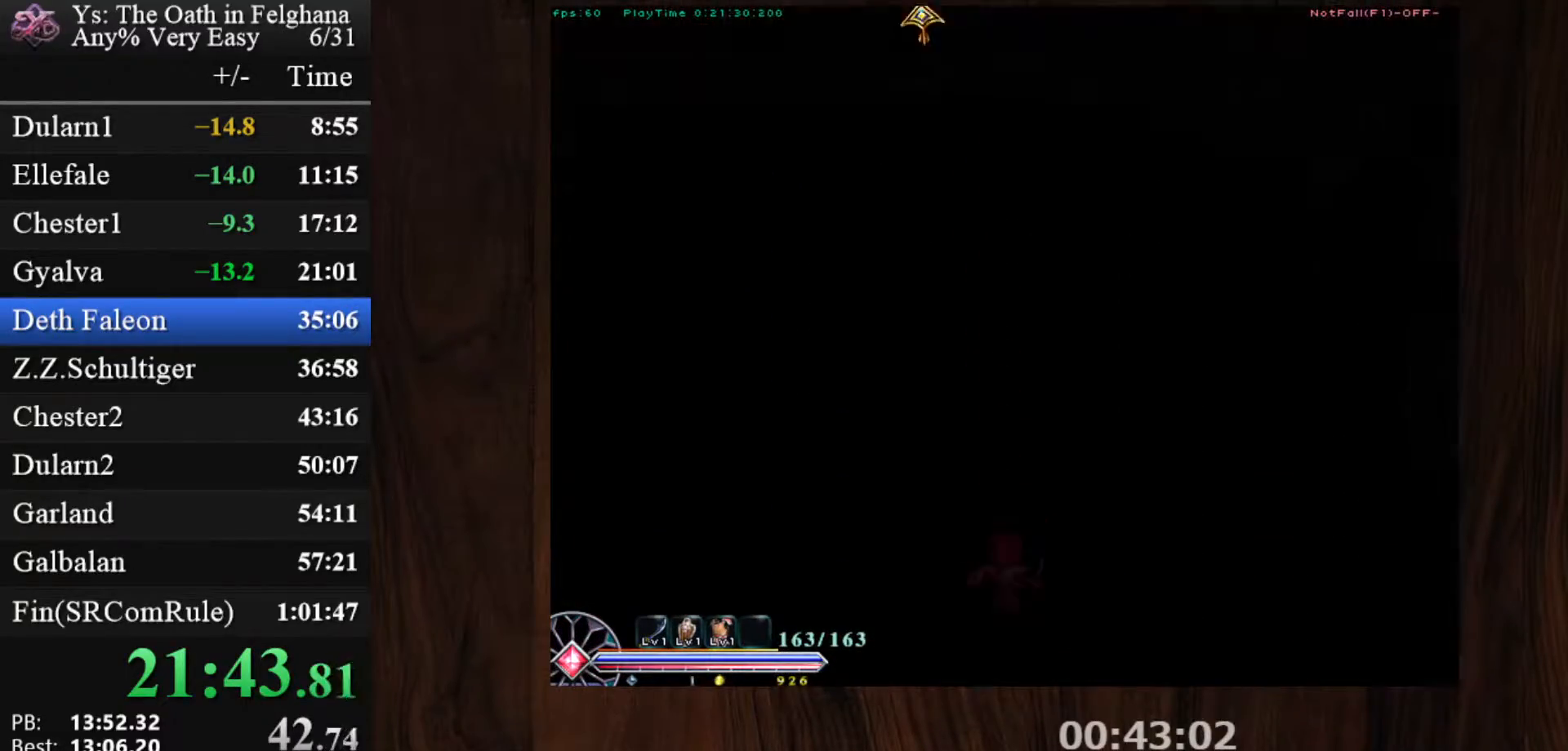
{"keys": ["c", "z"], "mouse": ["left"], "events": [[367, "mouse_left", "down"], [467, "z", "down"]]}
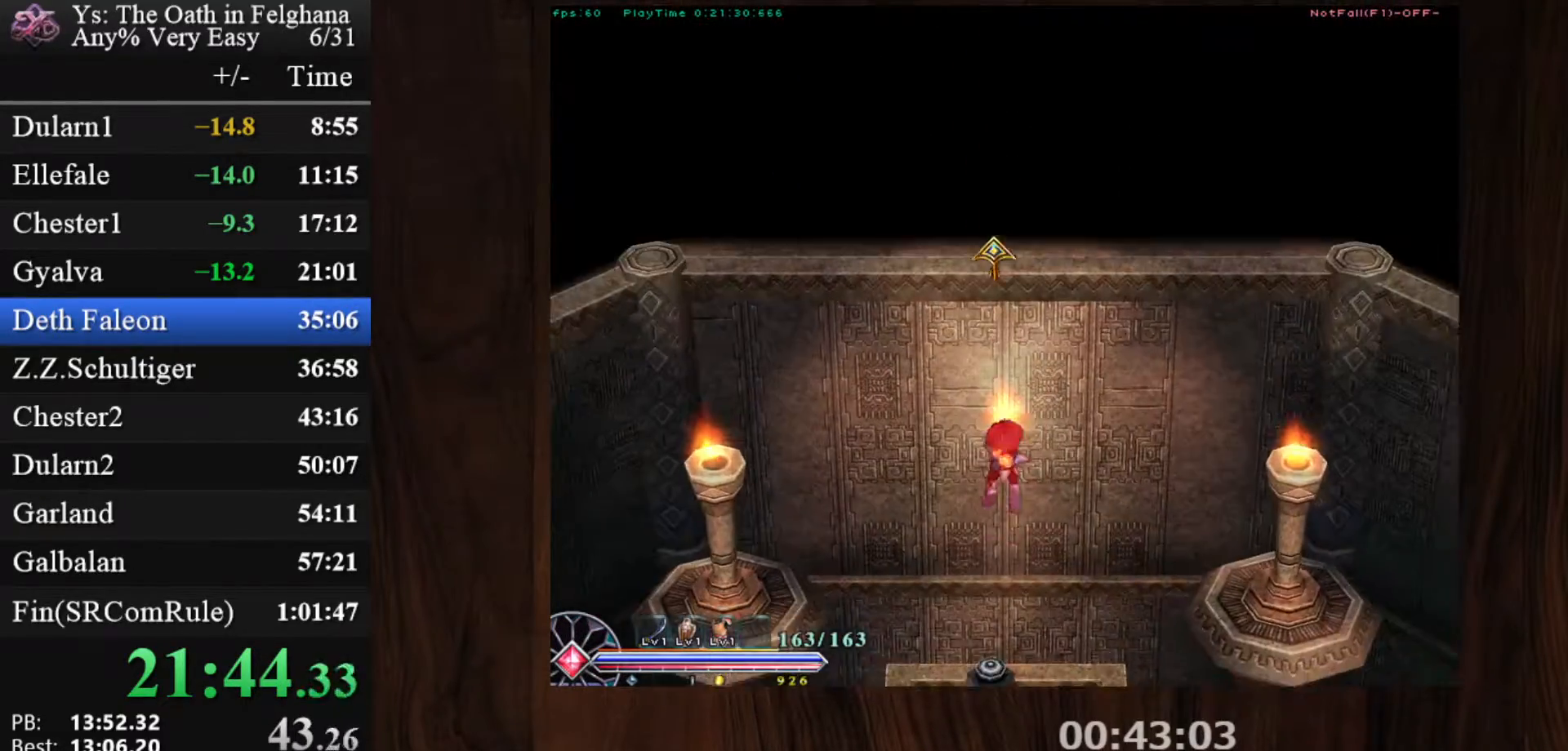
{"keys": [], "mouse": ["left"], "events": [[50, "c", "up"], [50, "z", "up"]]}
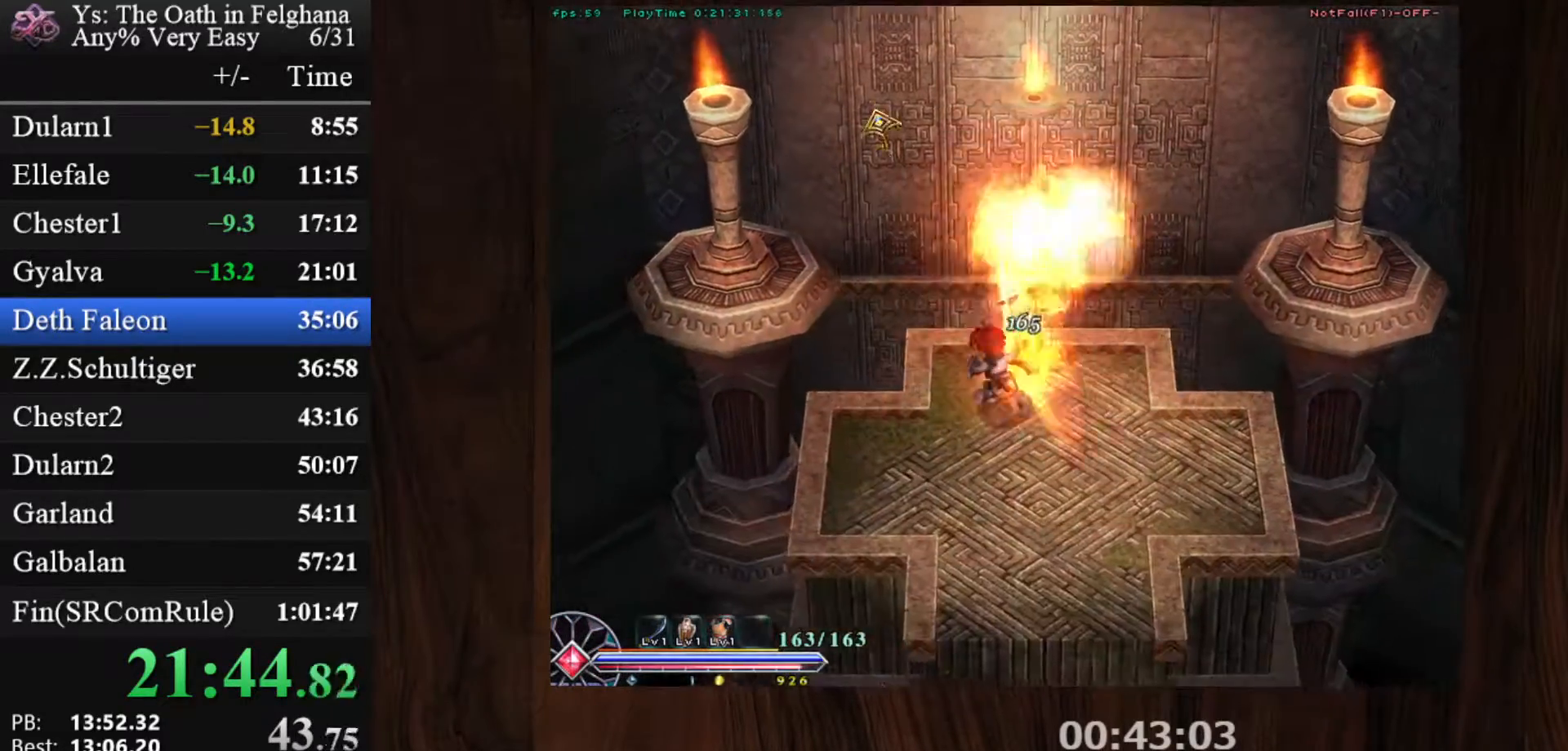
{"keys": [], "mouse": ["left"], "events": []}
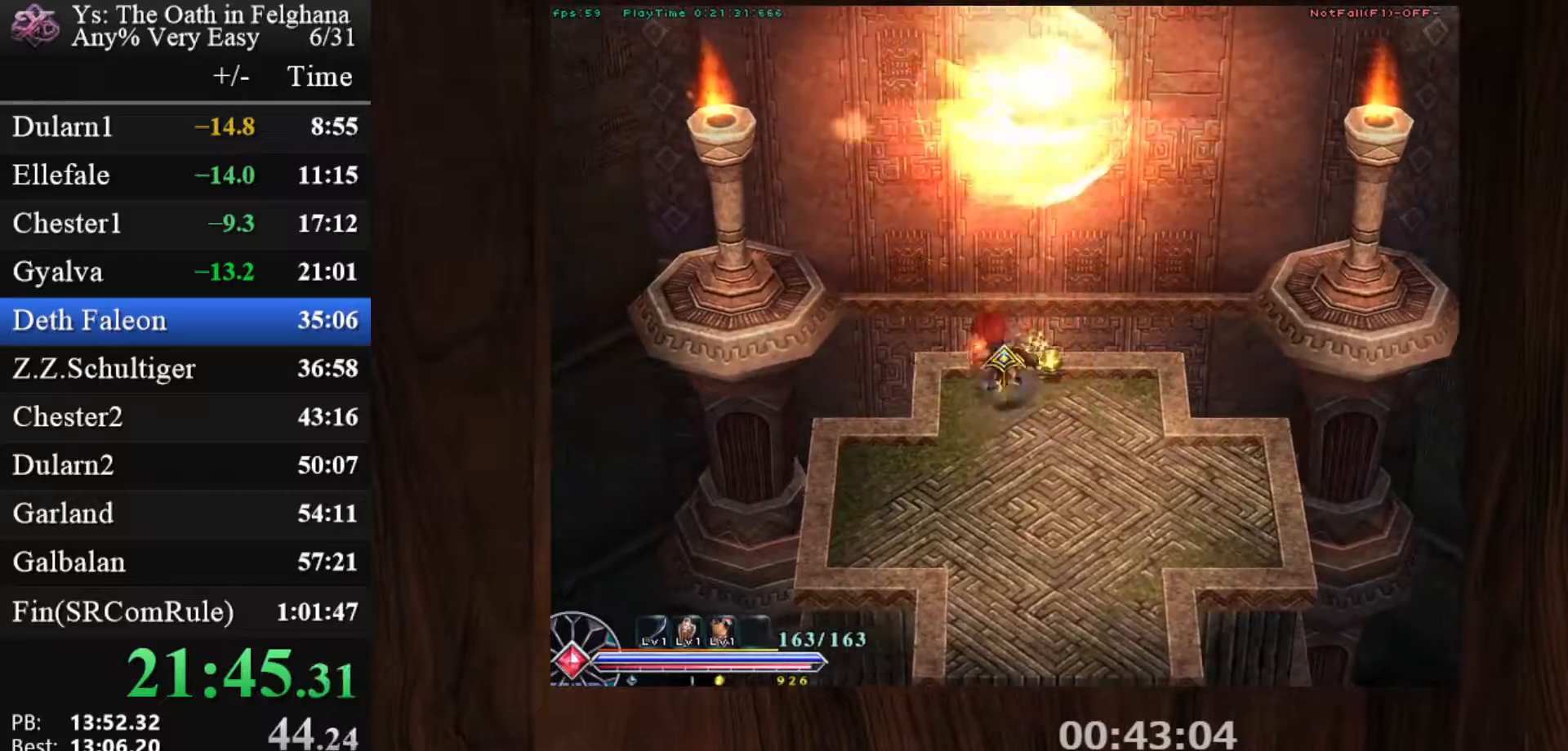
{"keys": ["c", "ctrl"], "mouse": [], "events": [[417, "c", "down"], [467, "ctrl", "down"], [500, "mouse_left", "up"]]}
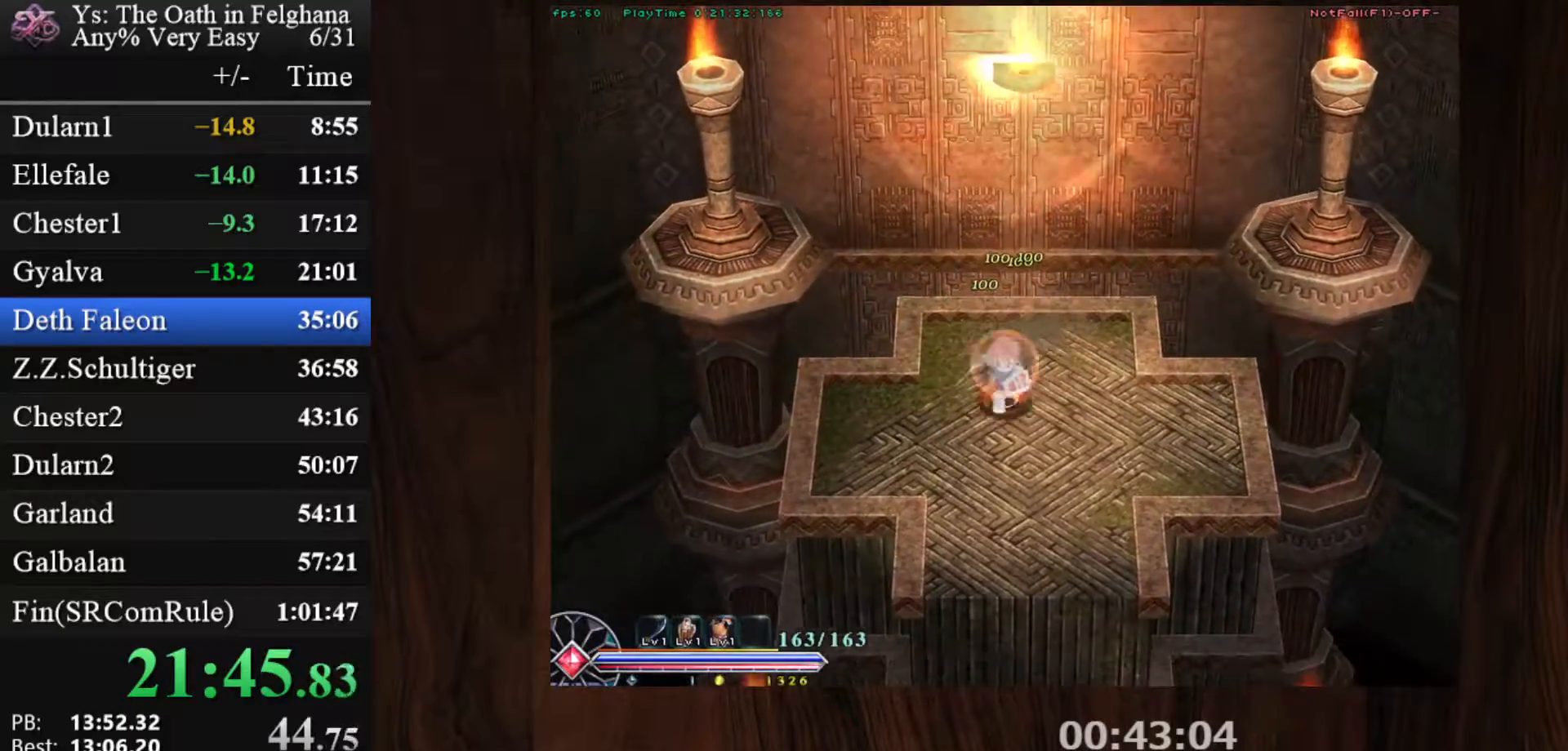
{"keys": ["c", "ctrl"], "mouse": ["left"], "events": [[283, "z", "down"], [433, "mouse_left", "down"], [433, "z", "up"]]}
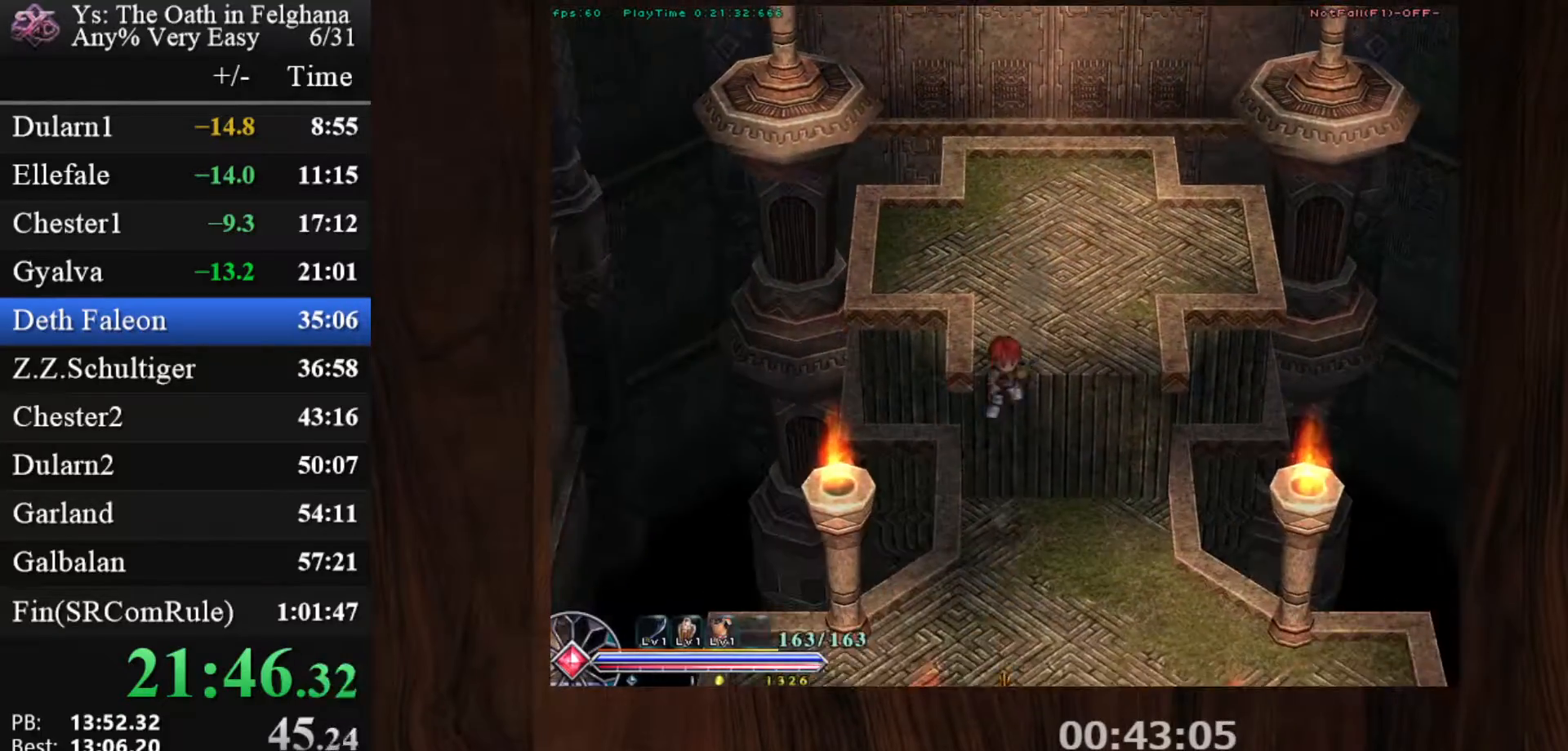
{"keys": ["c", "ctrl"], "mouse": [], "events": [[250, "mouse_left", "up"], [300, "z", "down"], [500, "z", "up"]]}
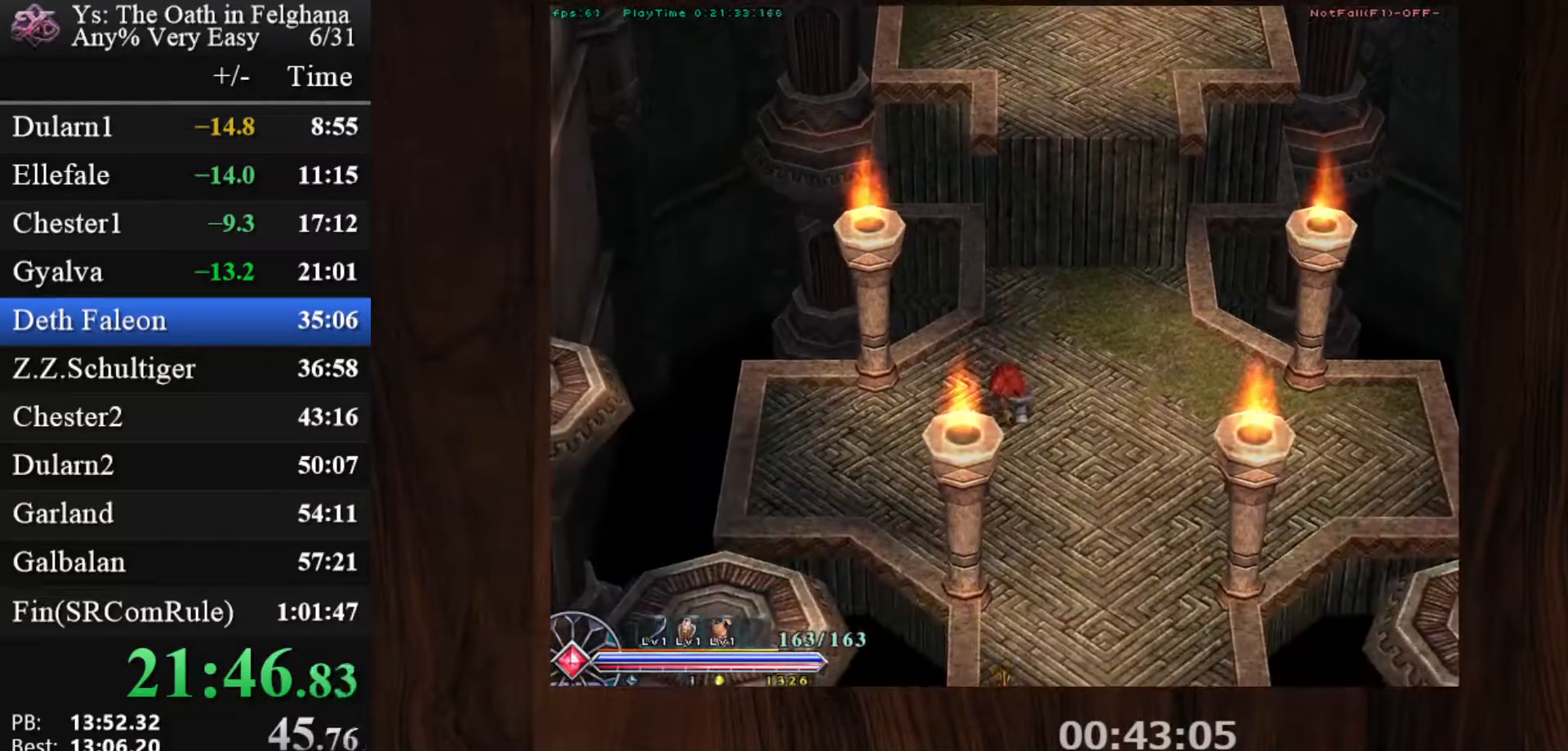
{"keys": ["c", "ctrl", "z"], "mouse": [], "events": [[183, "mouse_left", "down"], [367, "z", "down"], [467, "mouse_left", "up"]]}
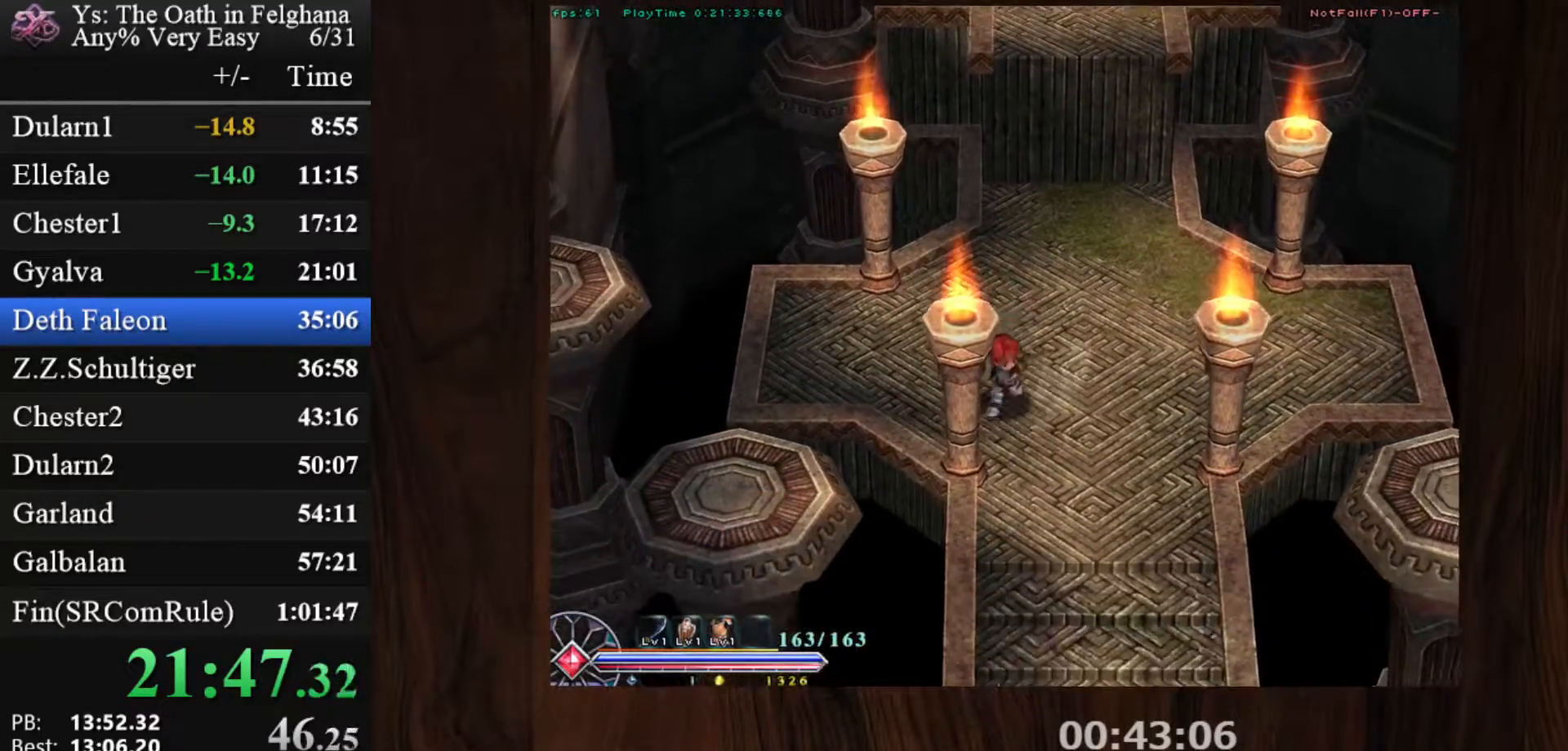
{"keys": ["c", "ctrl"], "mouse": ["left"], "events": [[50, "z", "up"], [283, "z", "down"], [383, "mouse_left", "down"], [433, "z", "up"]]}
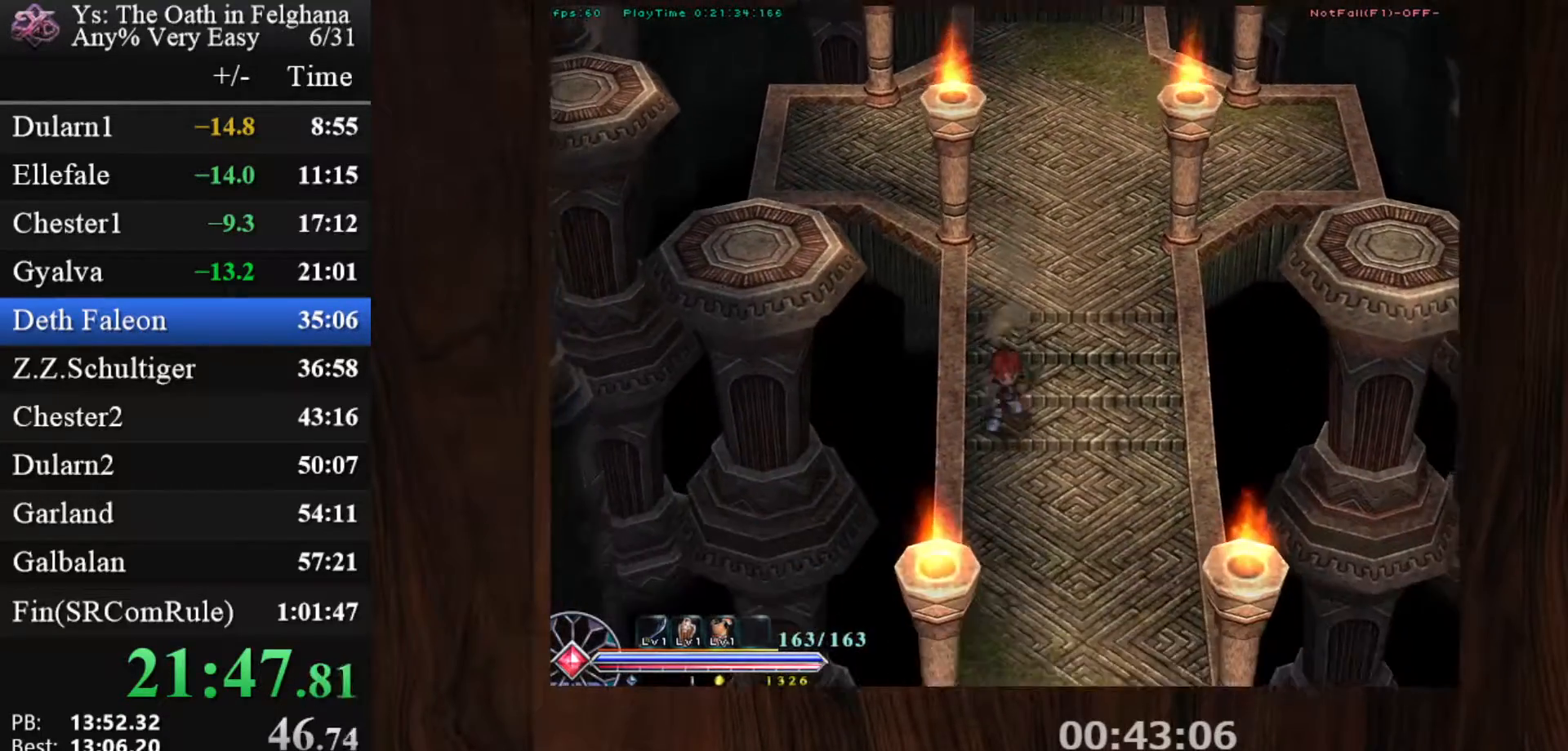
{"keys": ["c", "ctrl"], "mouse": [], "events": [[217, "mouse_left", "up"], [217, "z", "down"], [350, "z", "up"]]}
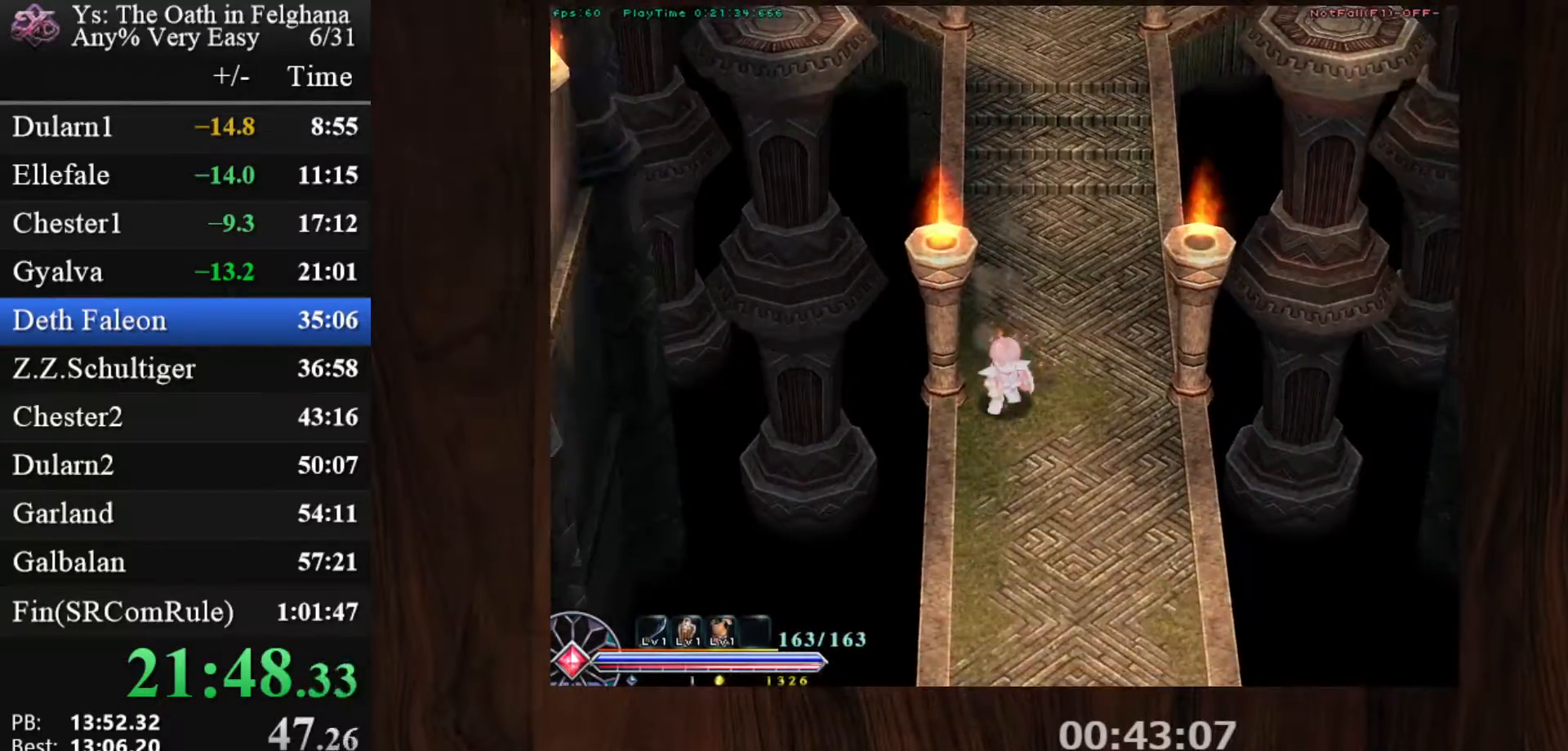
{"keys": ["c", "ctrl"], "mouse": [], "events": [[83, "z", "down"], [133, "mouse_left", "down"], [267, "z", "up"], [450, "mouse_left", "up"]]}
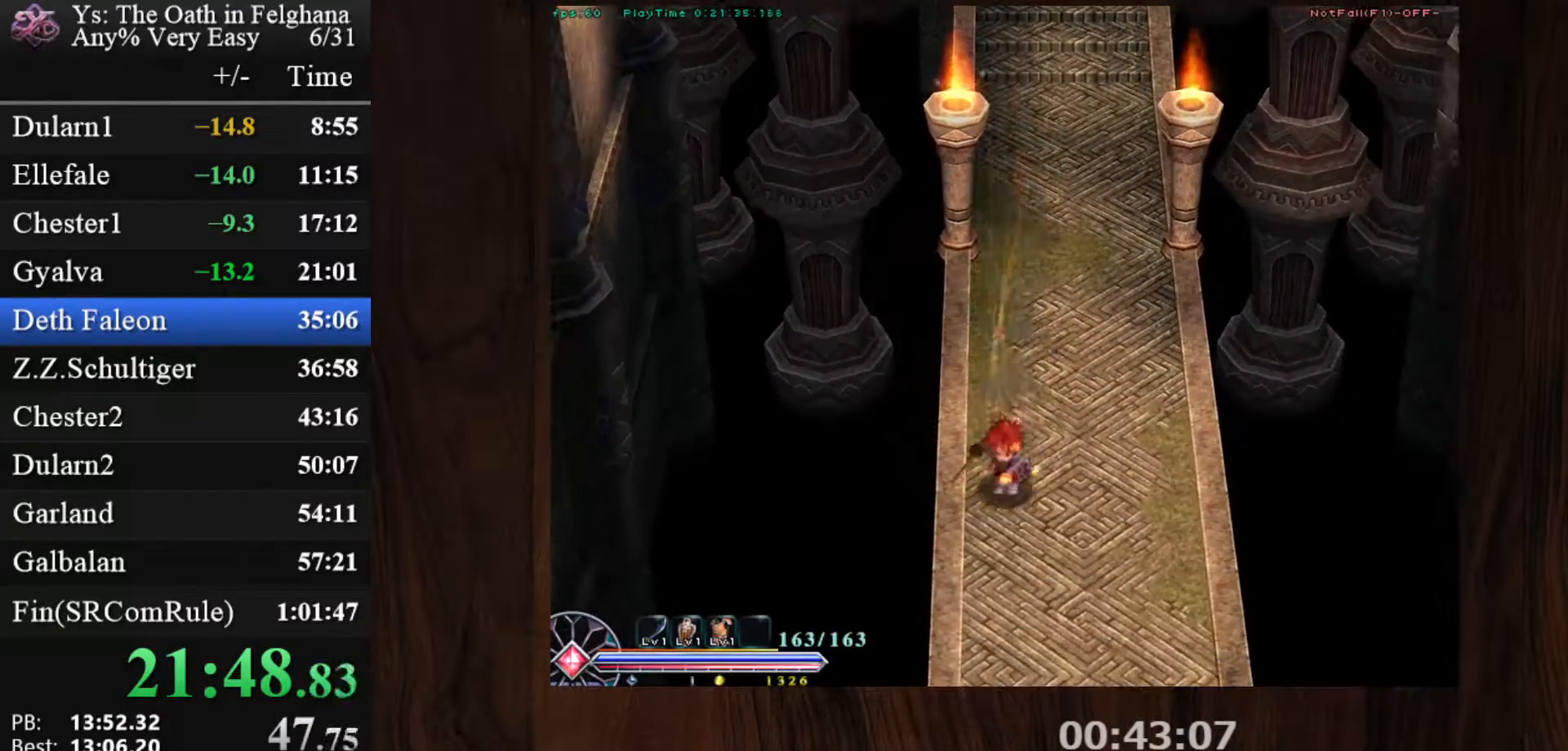
{"keys": ["c"], "mouse": ["left"], "events": [[50, "z", "down"], [200, "z", "up"], [383, "mouse_left", "down"], [467, "ctrl", "up"]]}
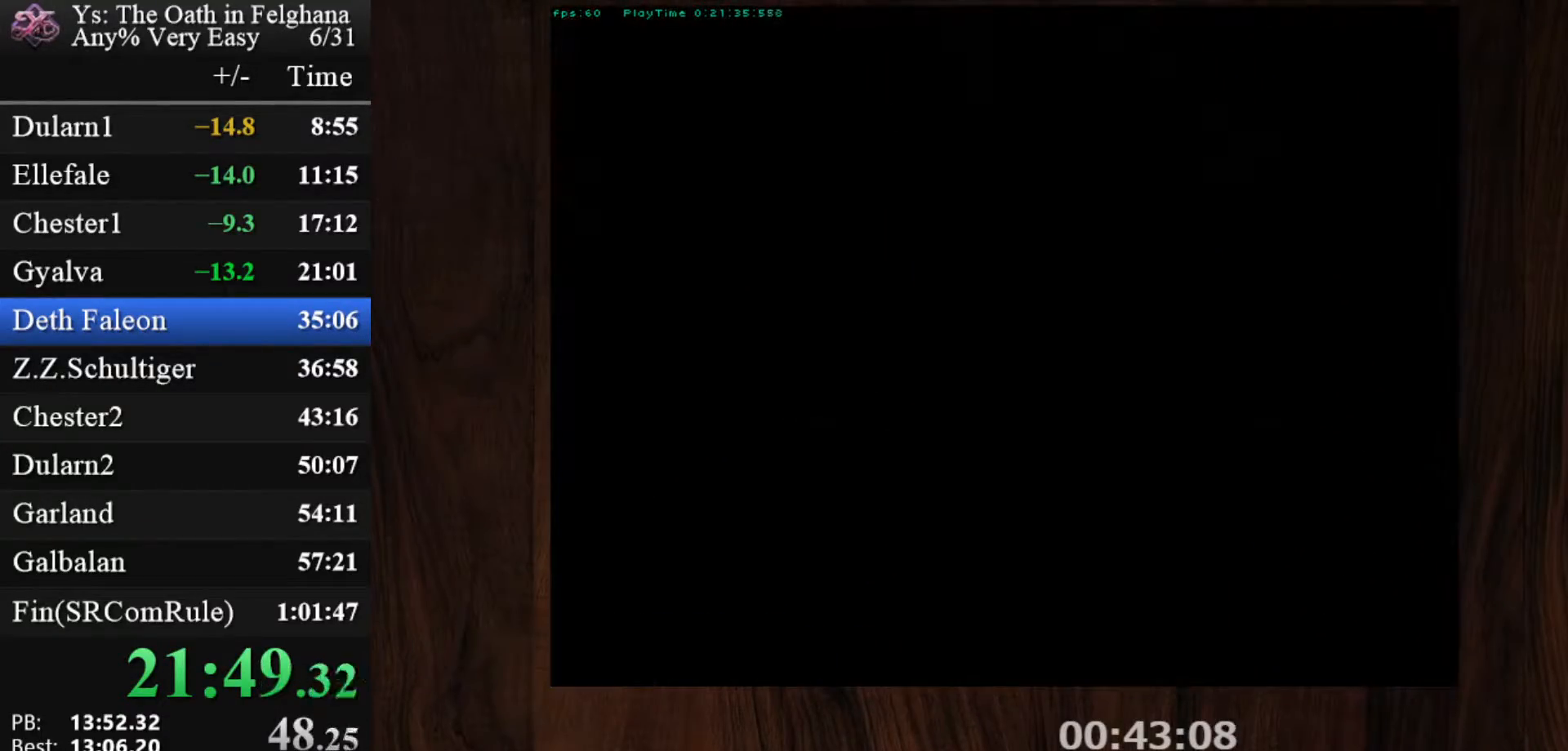
{"keys": [], "mouse": [], "events": [[17, "c", "up"], [17, "mouse_left", "up"], [400, "z", "down"], [433, "z", "up"]]}
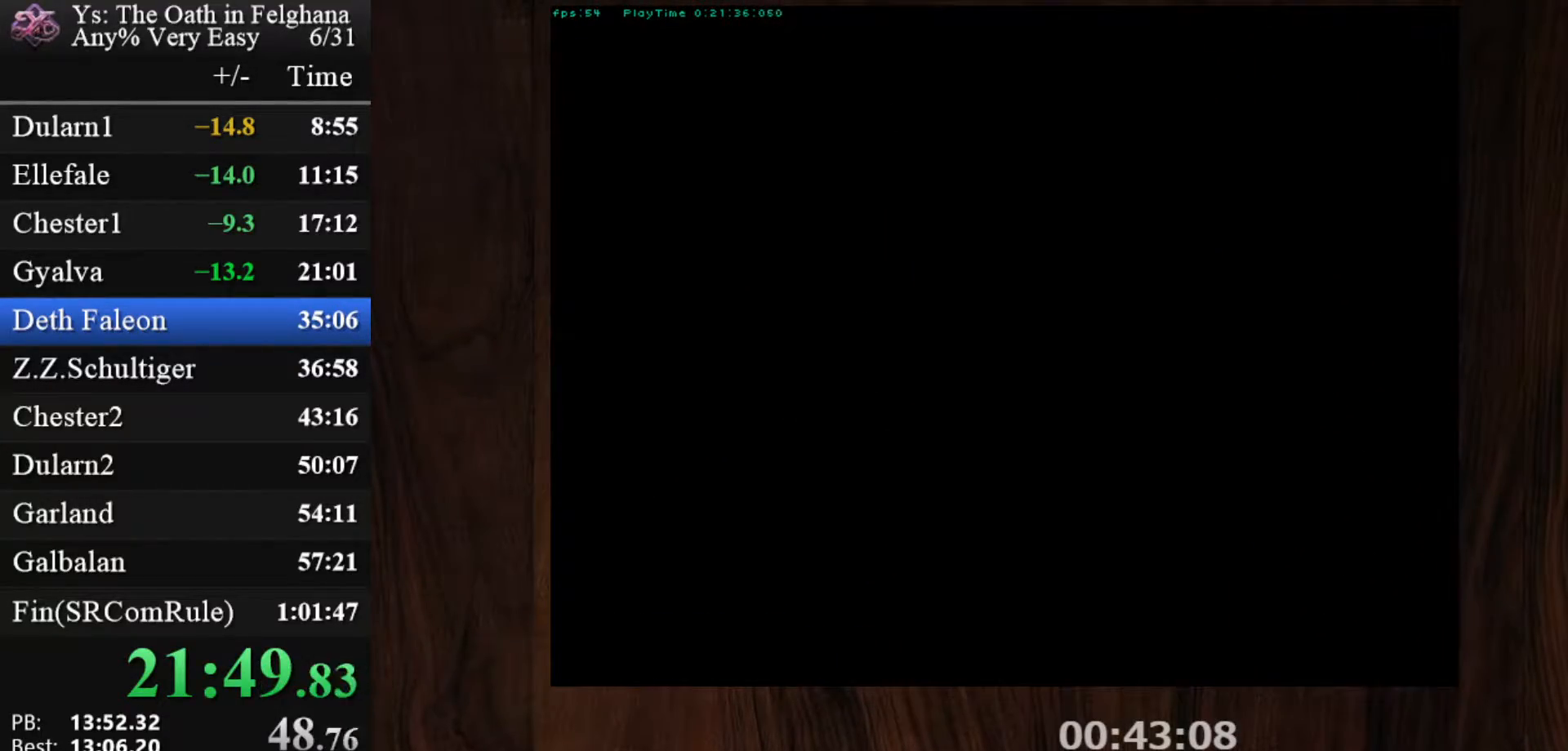
{"keys": ["z"], "mouse": [], "events": [[83, "z", "down"], [267, "z", "up"], [417, "z", "down"]]}
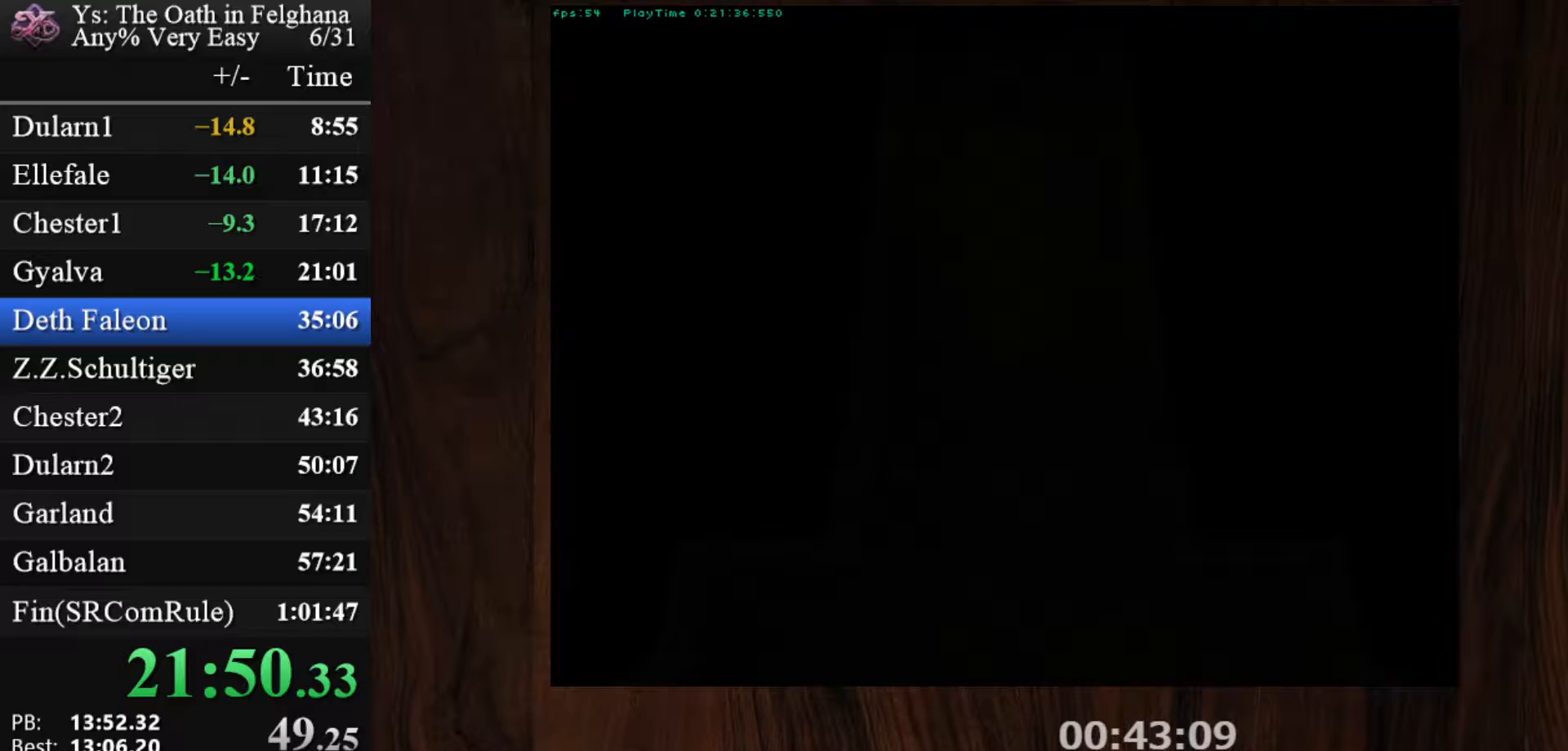
{"keys": [], "mouse": [], "events": [[100, "z", "up"], [233, "z", "down"], [417, "z", "up"]]}
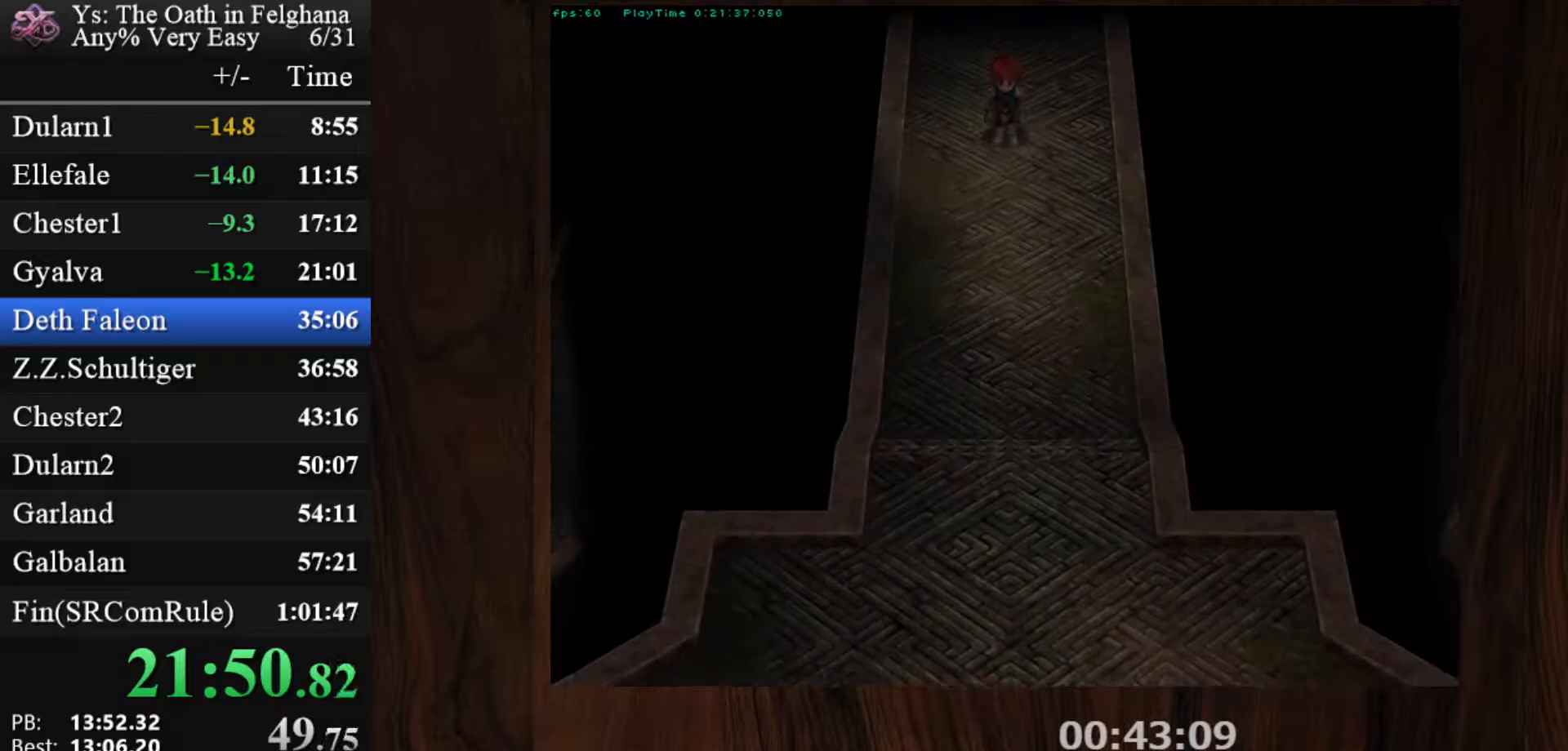
{"keys": ["z"], "mouse": [], "events": [[67, "z", "down"], [200, "z", "up"], [400, "z", "down"]]}
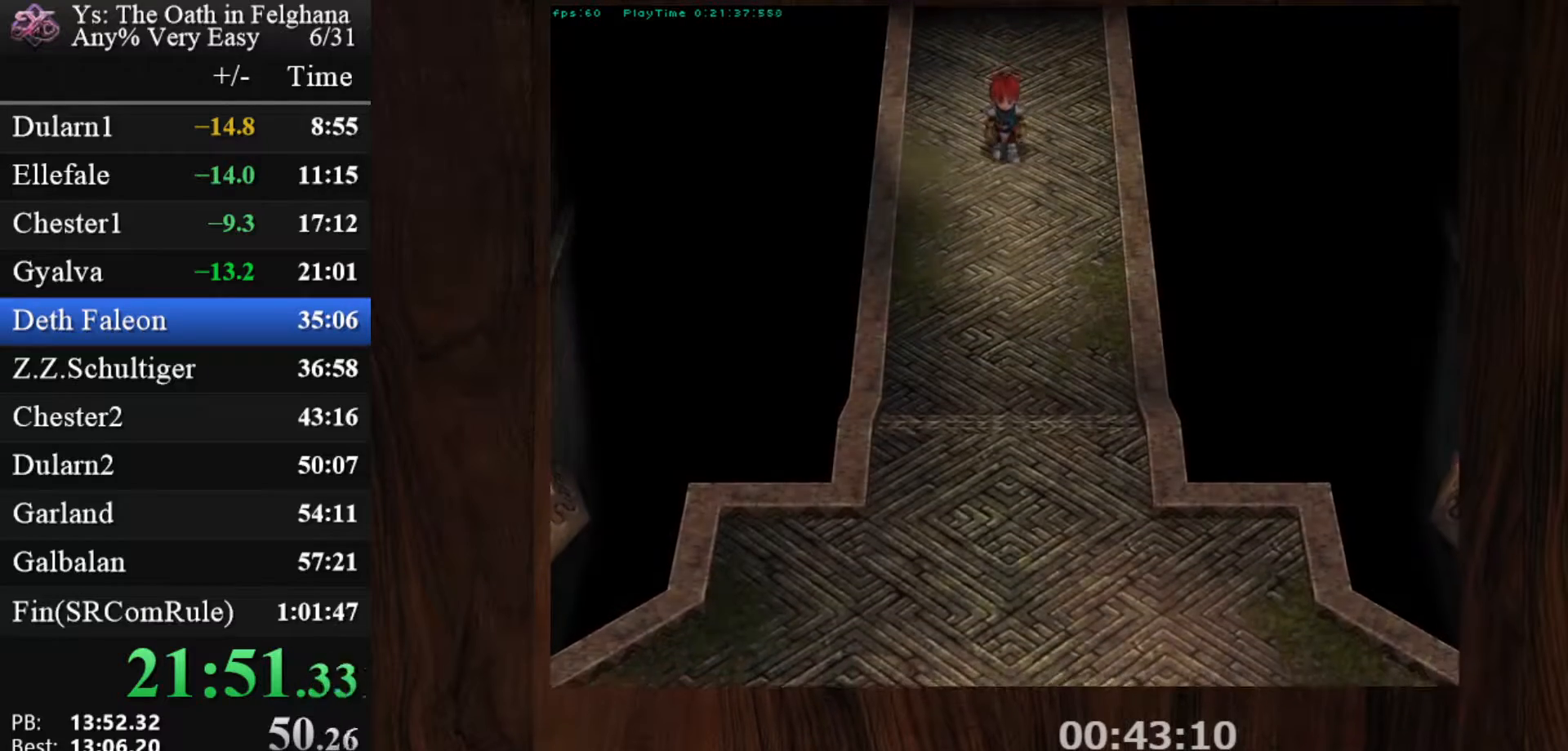
{"keys": [], "mouse": [], "events": [[33, "z", "up"], [217, "z", "down"], [383, "z", "up"]]}
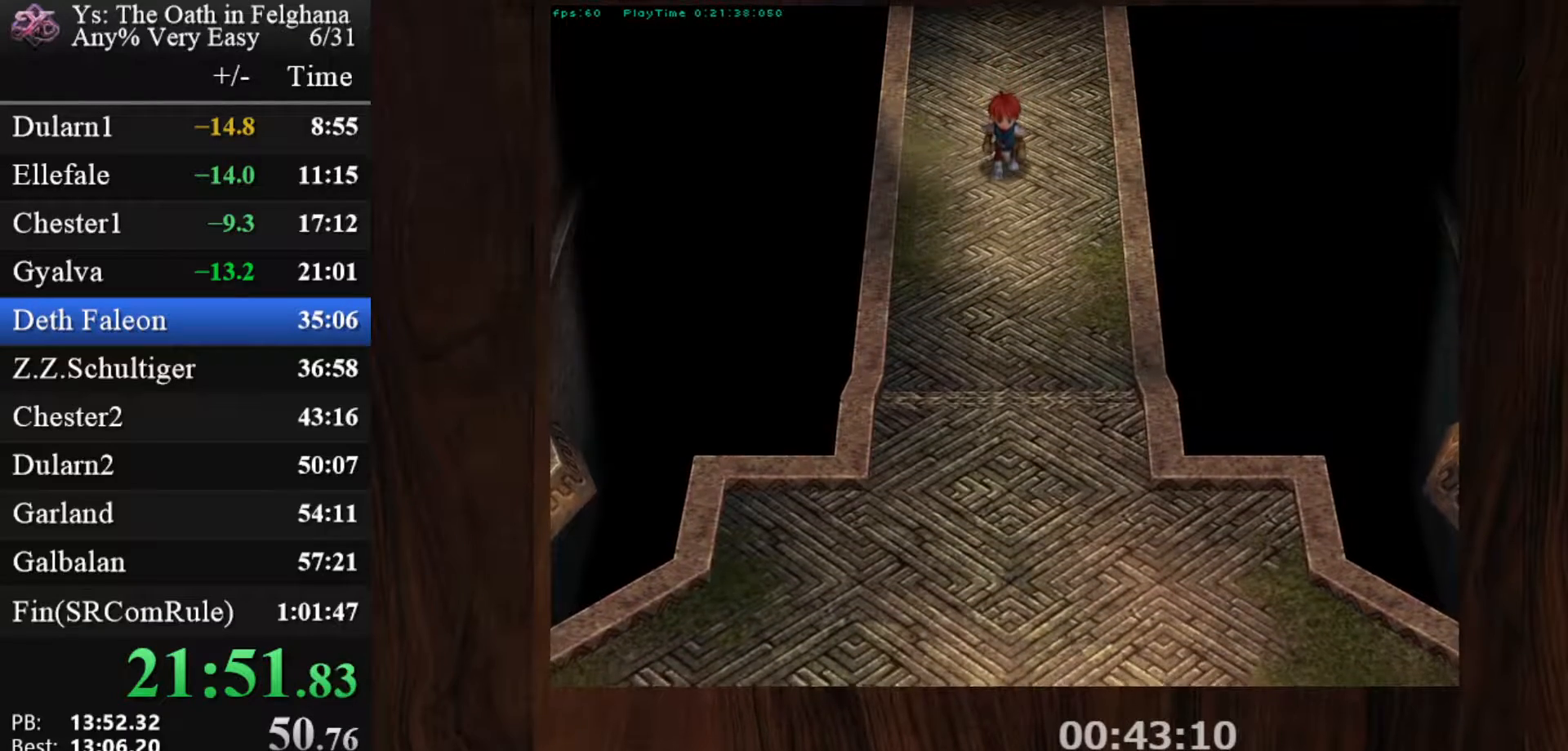
{"keys": ["z"], "mouse": [], "events": [[67, "z", "down"], [183, "z", "up"], [383, "z", "down"]]}
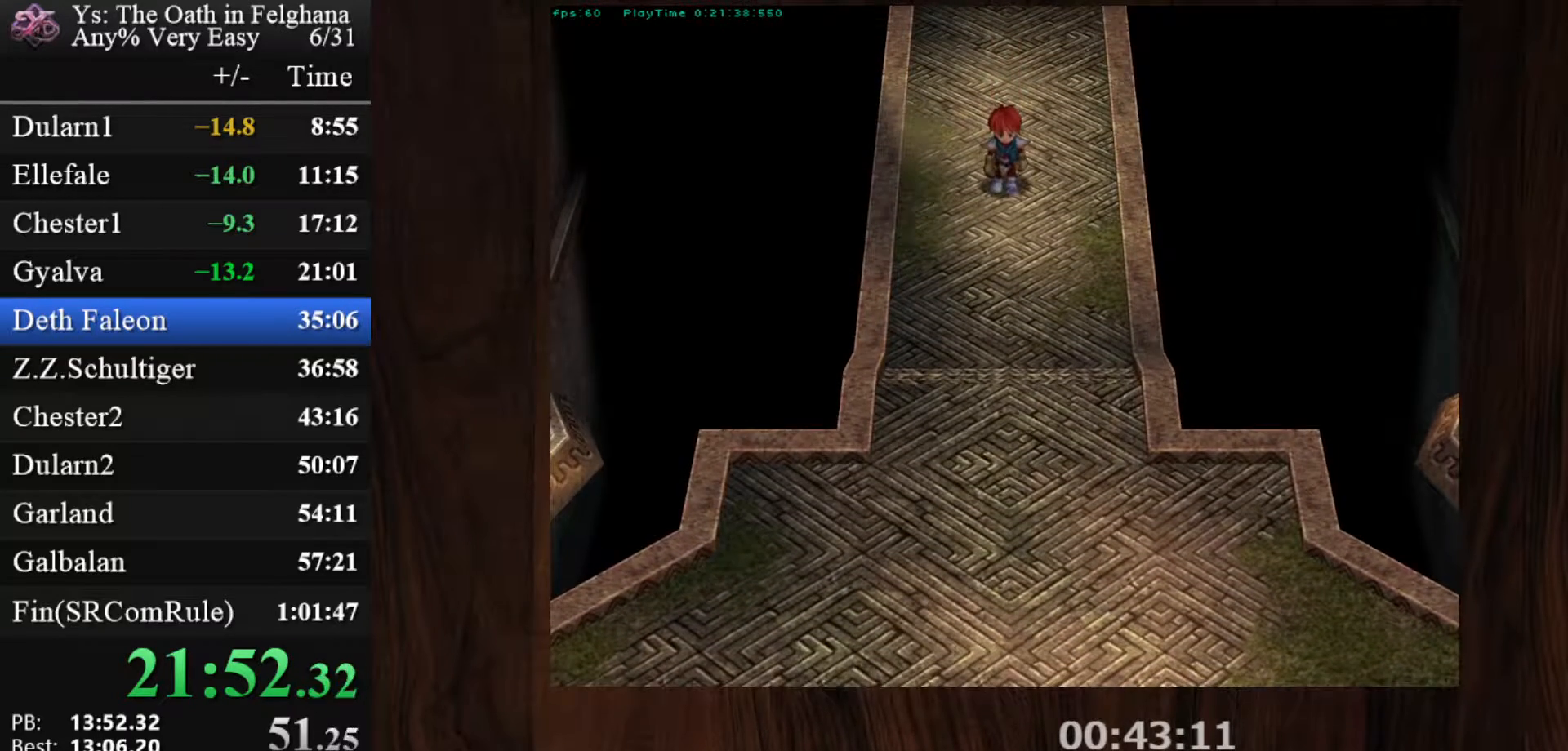
{"keys": ["z"], "mouse": [], "events": [[33, "z", "up"], [167, "z", "down"], [367, "z", "up"], [500, "z", "down"]]}
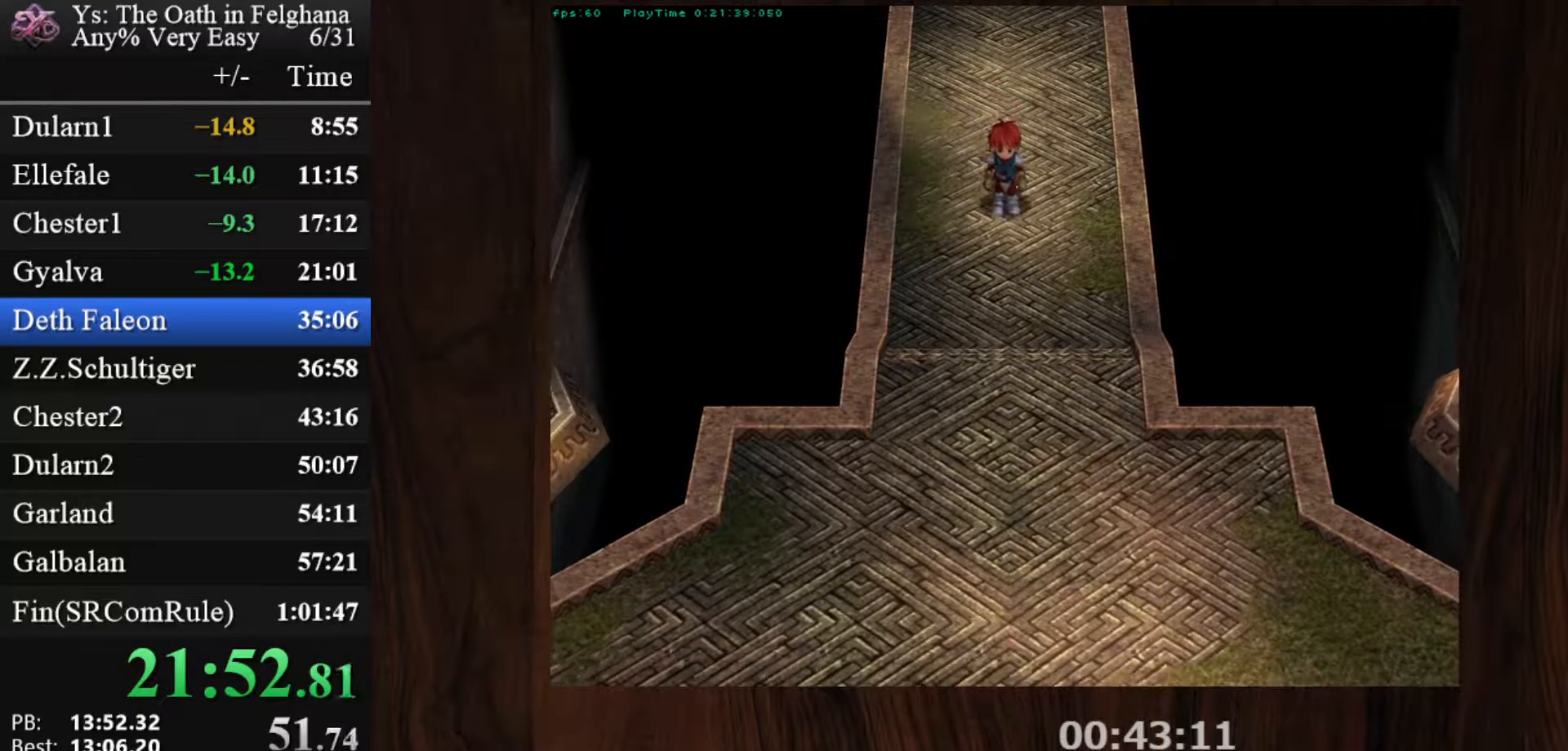
{"keys": [], "mouse": [], "events": [[150, "z", "up"], [333, "z", "down"], [467, "z", "up"]]}
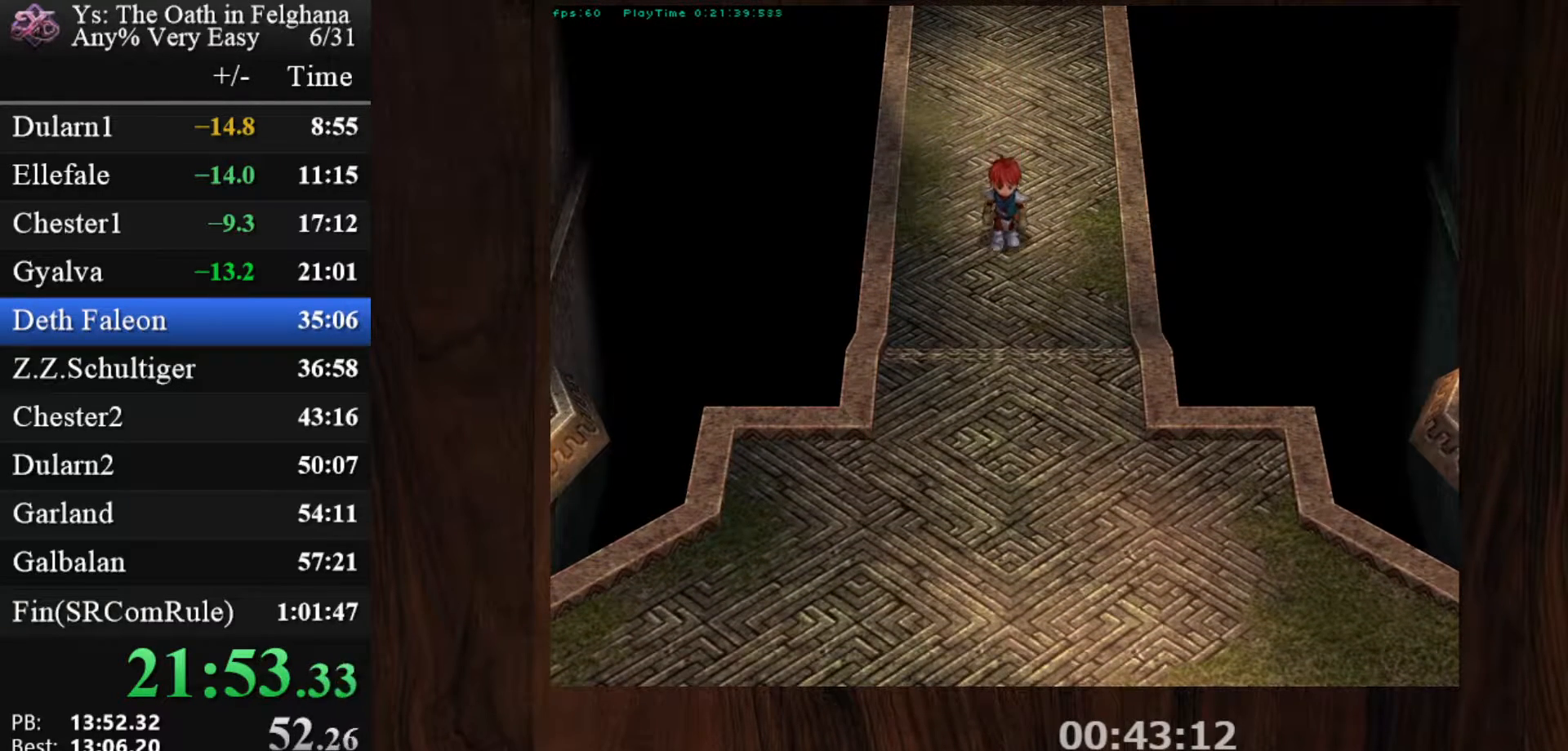
{"keys": ["z"], "mouse": [], "events": [[150, "z", "down"], [300, "z", "up"], [433, "z", "down"]]}
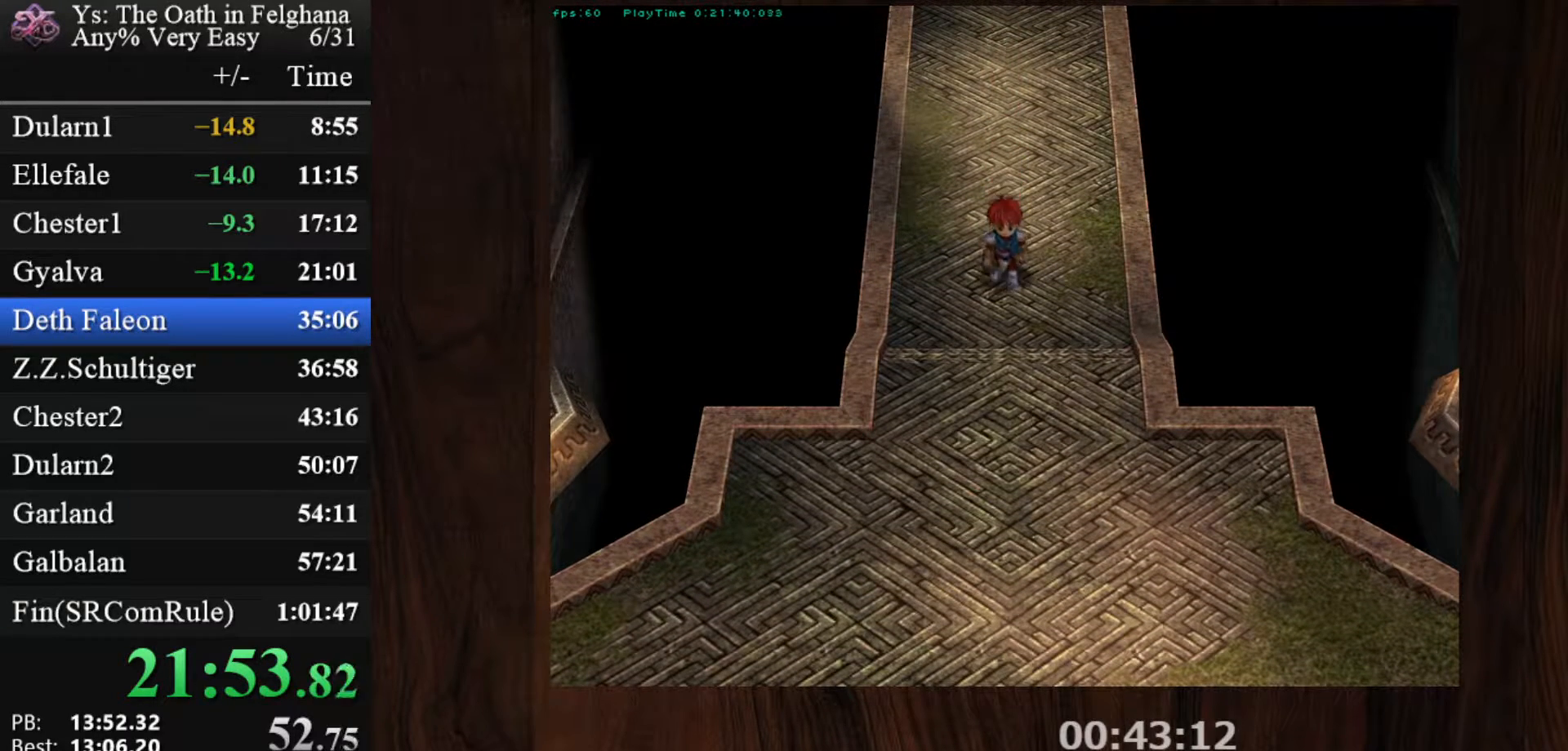
{"keys": [], "mouse": [], "events": [[117, "z", "up"], [317, "z", "down"], [450, "z", "up"]]}